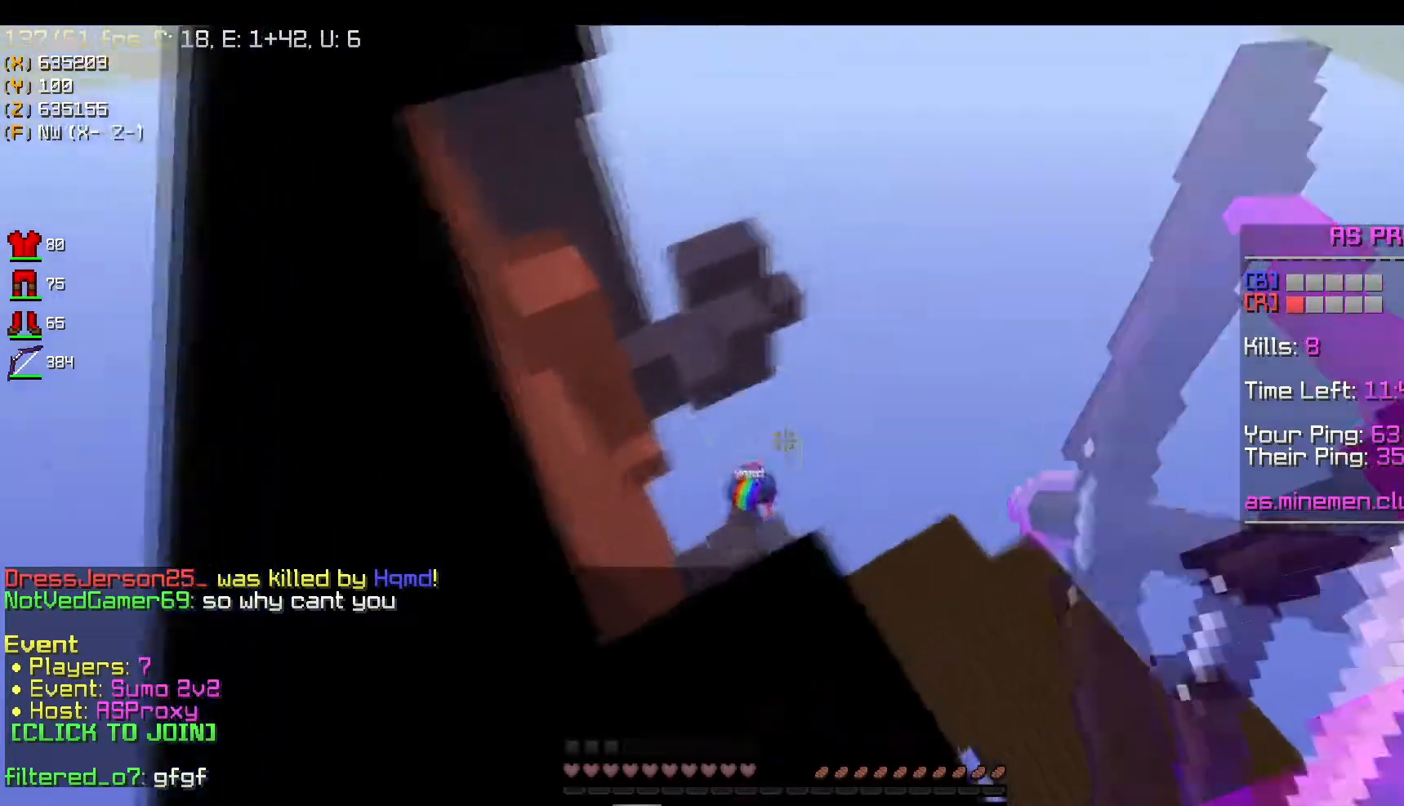
Gameplay with keyboard and mouse; each line is a JSON object with the keys and mouse buttons held at the frame after it. "events" lists presses ("down") and releases ("up") of "a", "d", "s", "space", "w", "mouse_left" and "mouse_right" between this image and that frame as [ms after this image, input, new state], when the widget could be followed in between. "mouse_left", "mouse_right" = the "left", "right" buttons of the "mouse" list. No other keys are recorded. Fast repeated clicks can show as one long hold. Mouse movement is not recorded.
{"keys": ["d", "w"], "mouse": [], "events": [[33, "mouse_right", "up"], [67, "w", "down"]]}
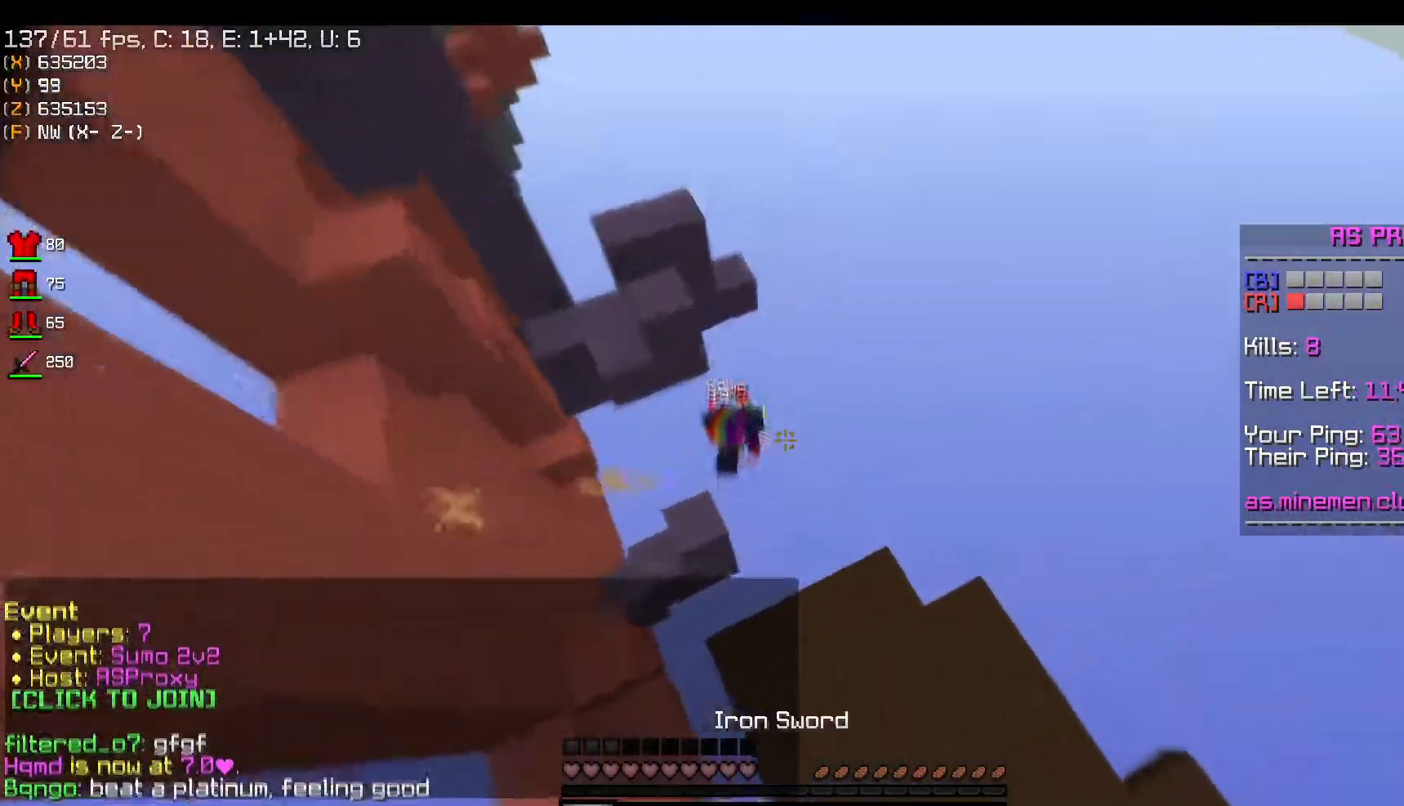
{"keys": ["space"], "mouse": [], "events": [[51, "d", "up"], [151, "w", "up"], [418, "space", "down"]]}
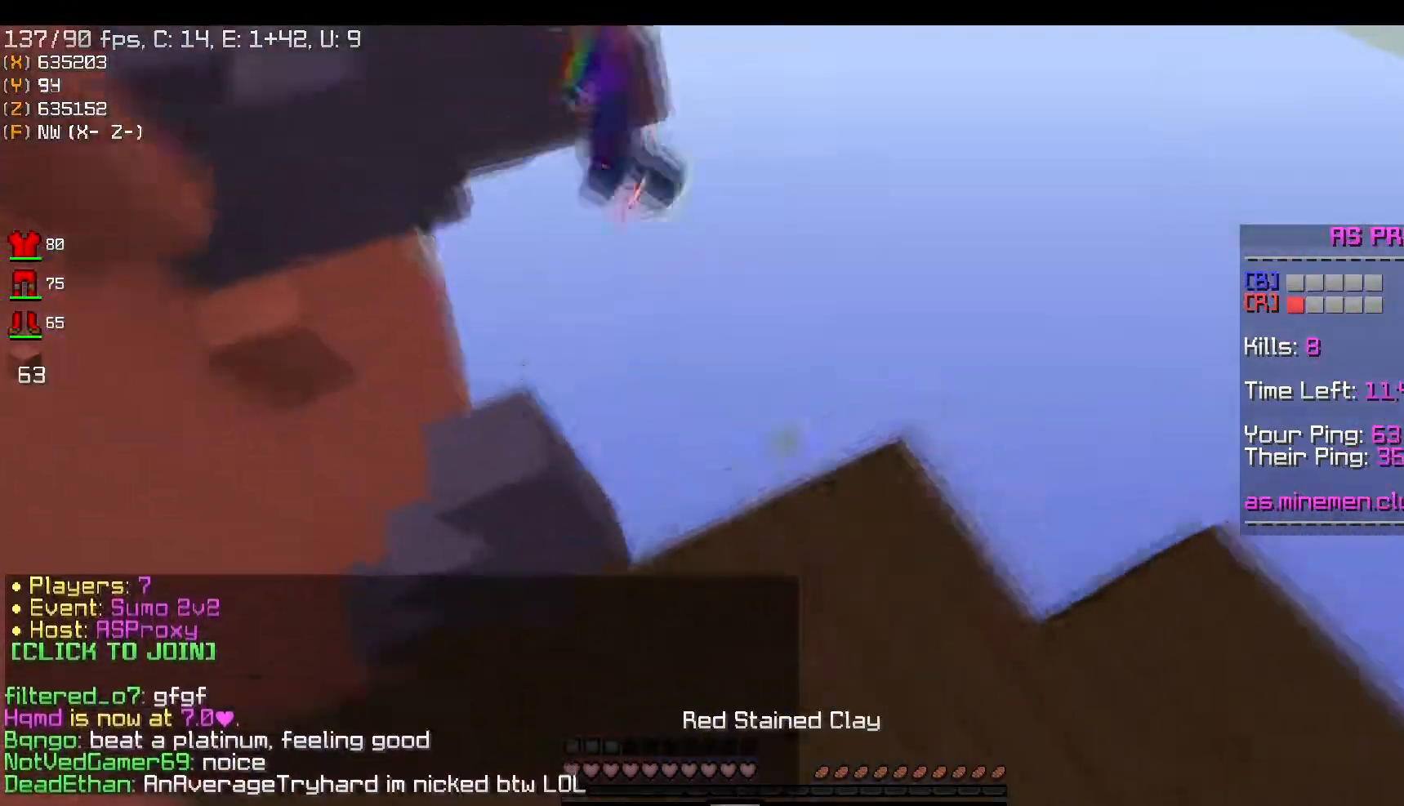
{"keys": ["s", "space"], "mouse": ["right"], "events": [[17, "s", "down"], [133, "mouse_right", "down"], [167, "a", "down"], [184, "space", "up"], [267, "space", "down"], [450, "mouse_right", "up"], [467, "a", "up"], [500, "mouse_right", "down"]]}
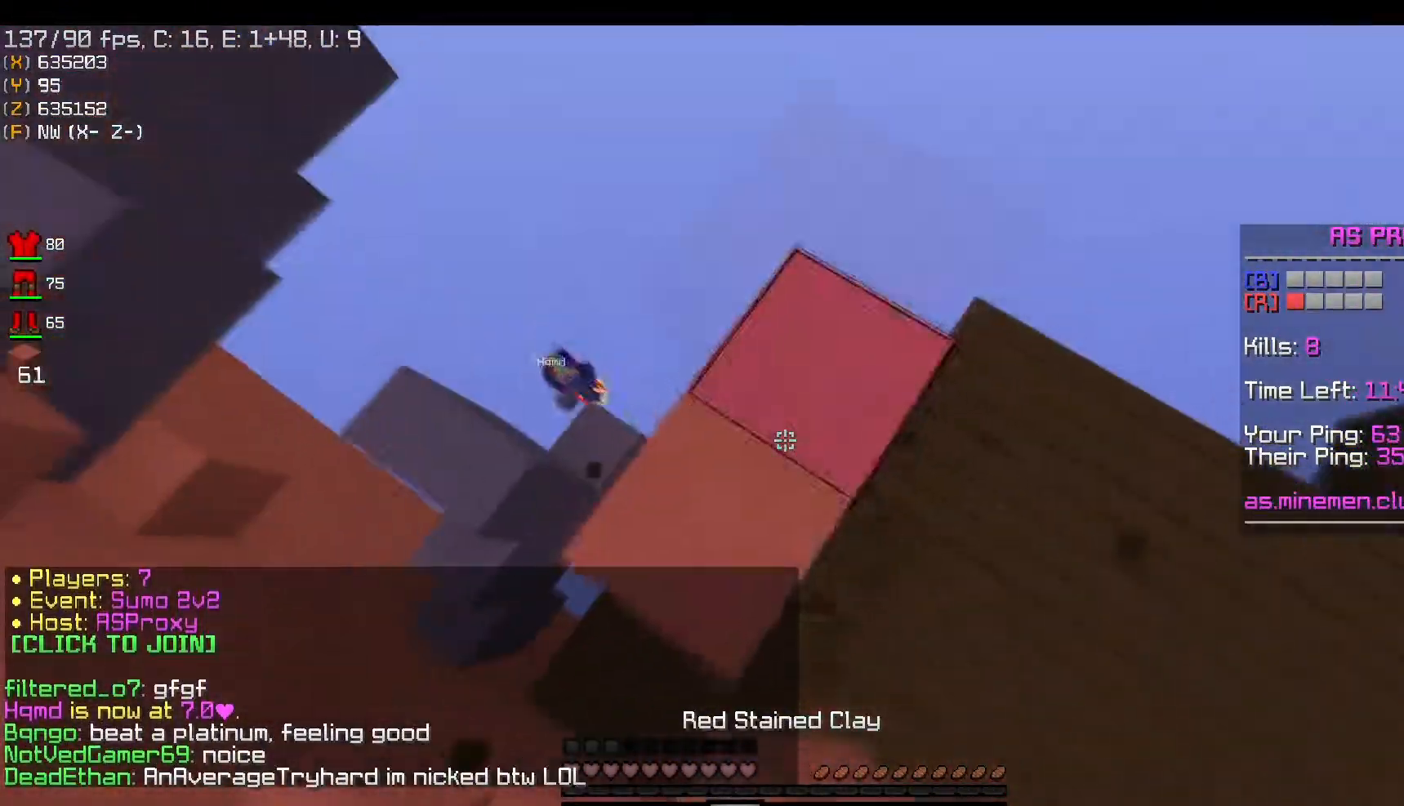
{"keys": ["a", "w"], "mouse": ["right"], "events": [[34, "s", "up"], [84, "w", "down"], [117, "space", "up"], [217, "space", "down"], [234, "d", "down"], [418, "a", "down"], [468, "space", "up"], [484, "d", "up"]]}
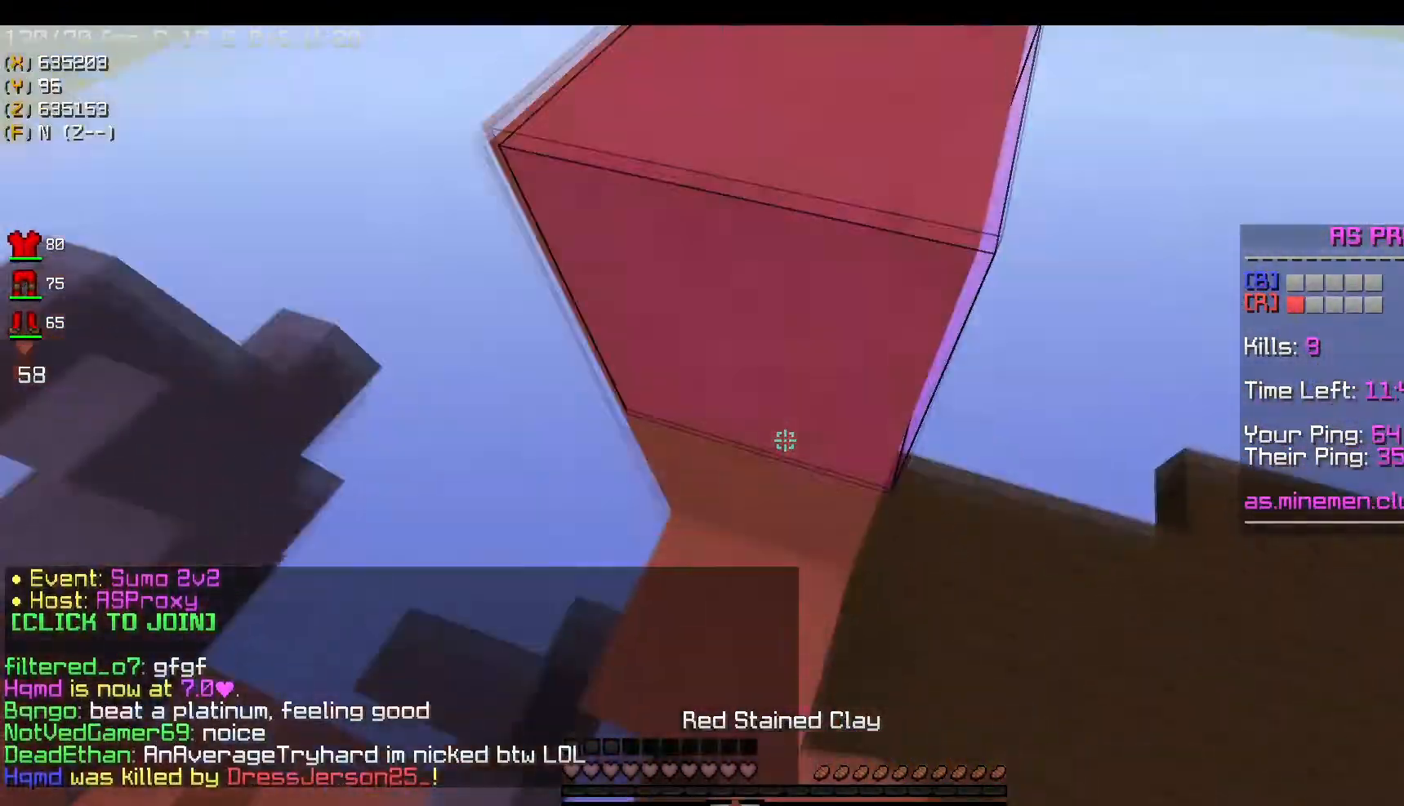
{"keys": ["s"], "mouse": ["right"], "events": [[100, "space", "down"], [184, "w", "up"], [267, "a", "up"], [467, "space", "up"], [484, "s", "down"]]}
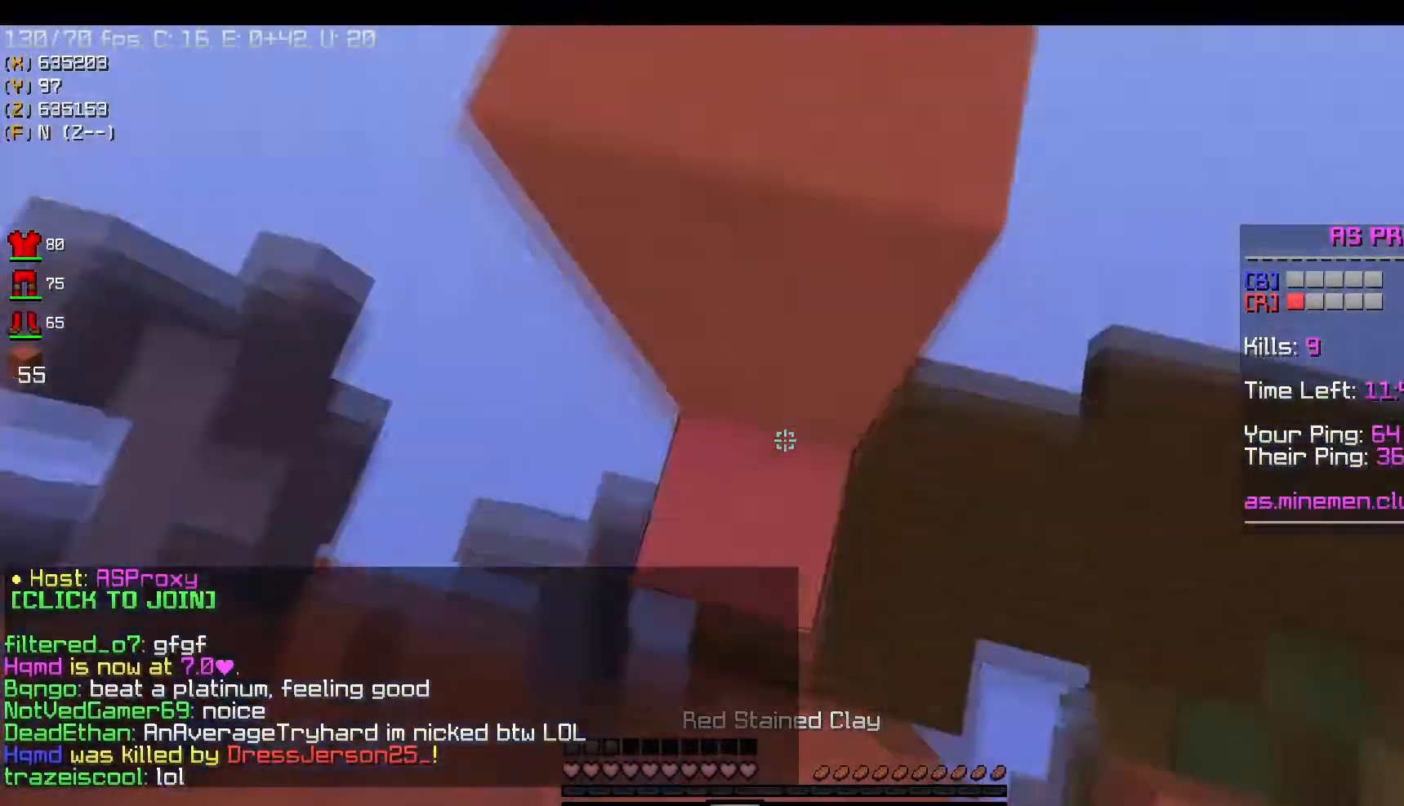
{"keys": ["w"], "mouse": ["right"], "events": [[100, "space", "down"], [267, "s", "up"], [333, "w", "down"], [450, "space", "up"]]}
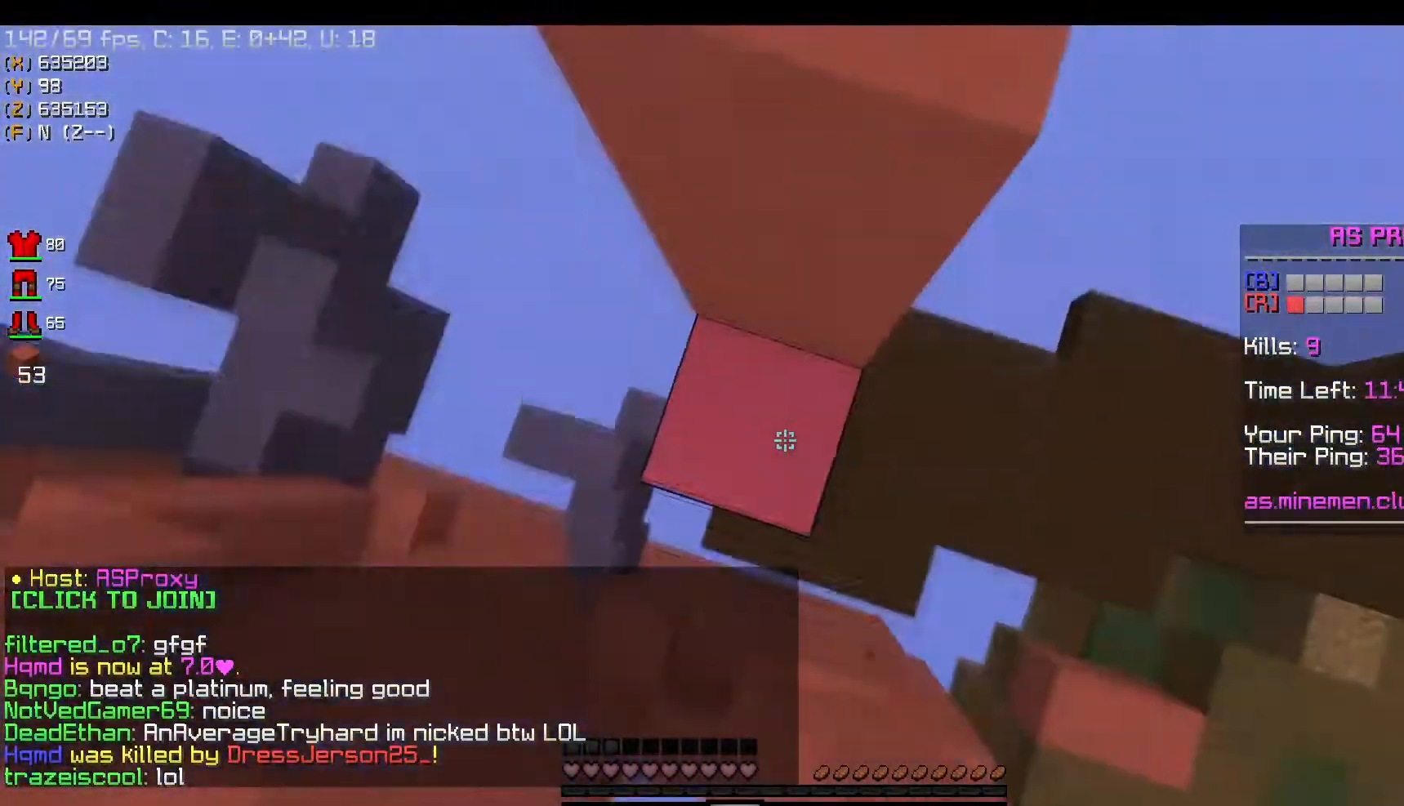
{"keys": ["space"], "mouse": ["right"], "events": [[34, "w", "up"], [50, "space", "down"], [367, "space", "up"], [501, "space", "down"]]}
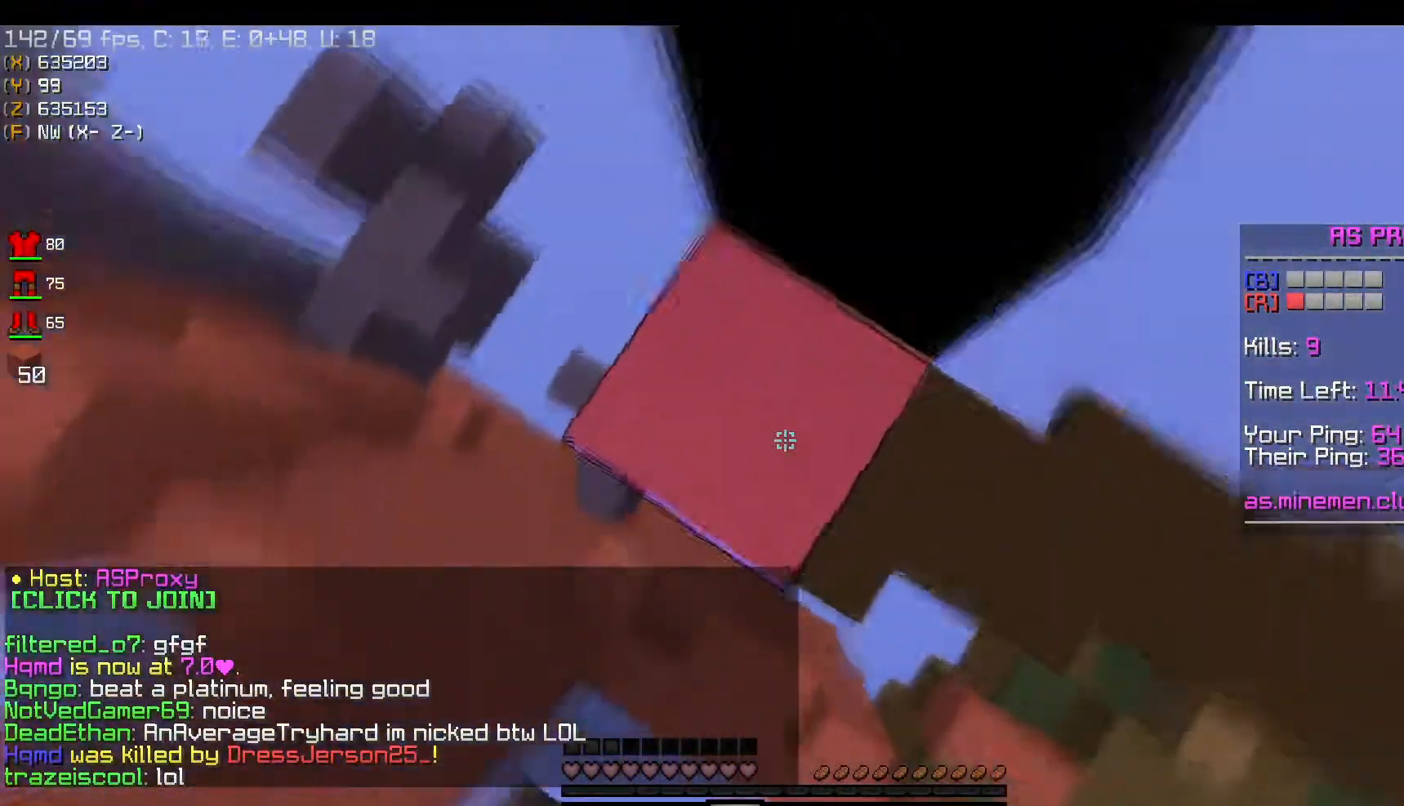
{"keys": ["w"], "mouse": [], "events": [[83, "d", "down"], [167, "mouse_right", "up"], [317, "space", "up"], [333, "mouse_right", "down"], [400, "mouse_right", "up"], [417, "w", "down"], [450, "d", "up"]]}
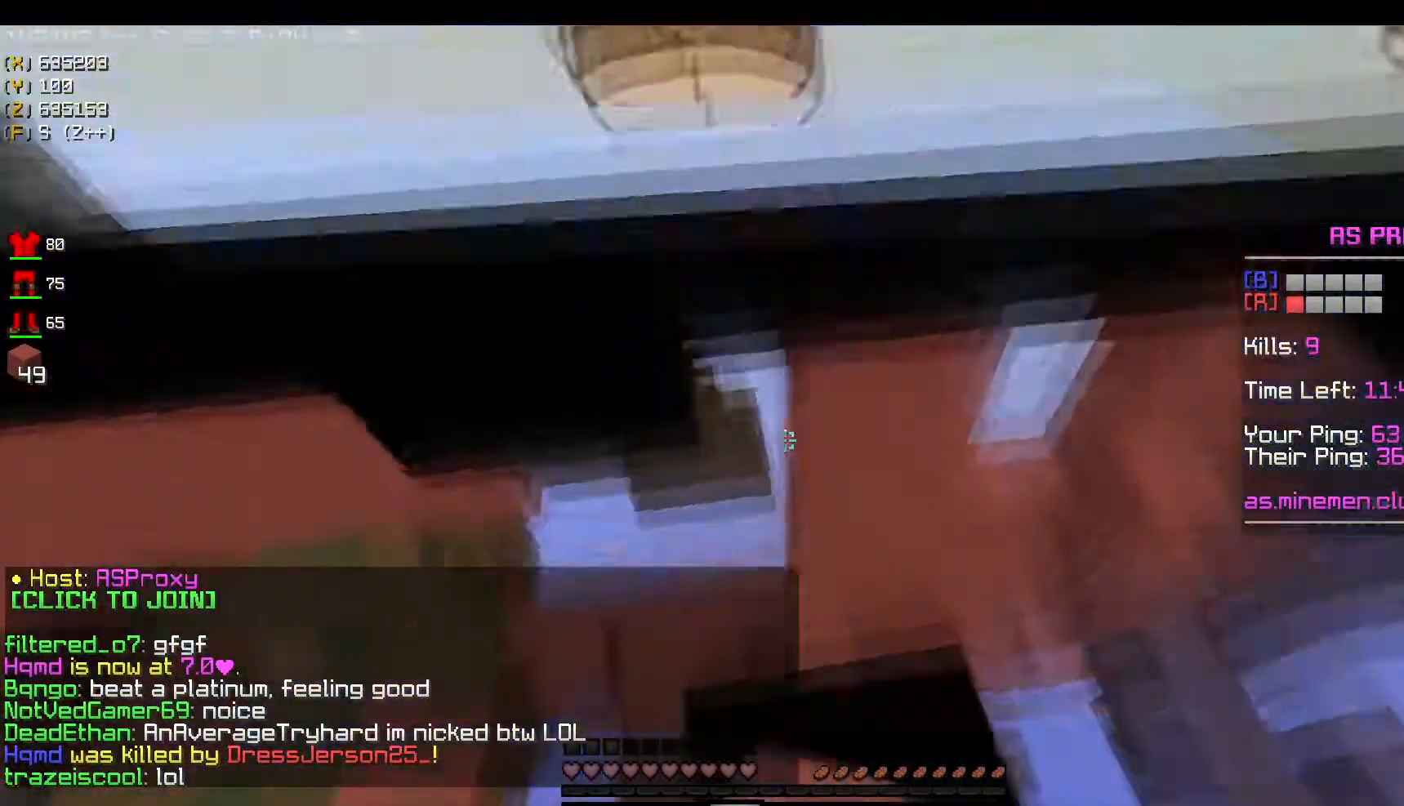
{"keys": ["s"], "mouse": ["right"], "events": [[234, "mouse_right", "down"], [267, "w", "up"], [301, "s", "down"], [317, "a", "down"], [401, "a", "up"]]}
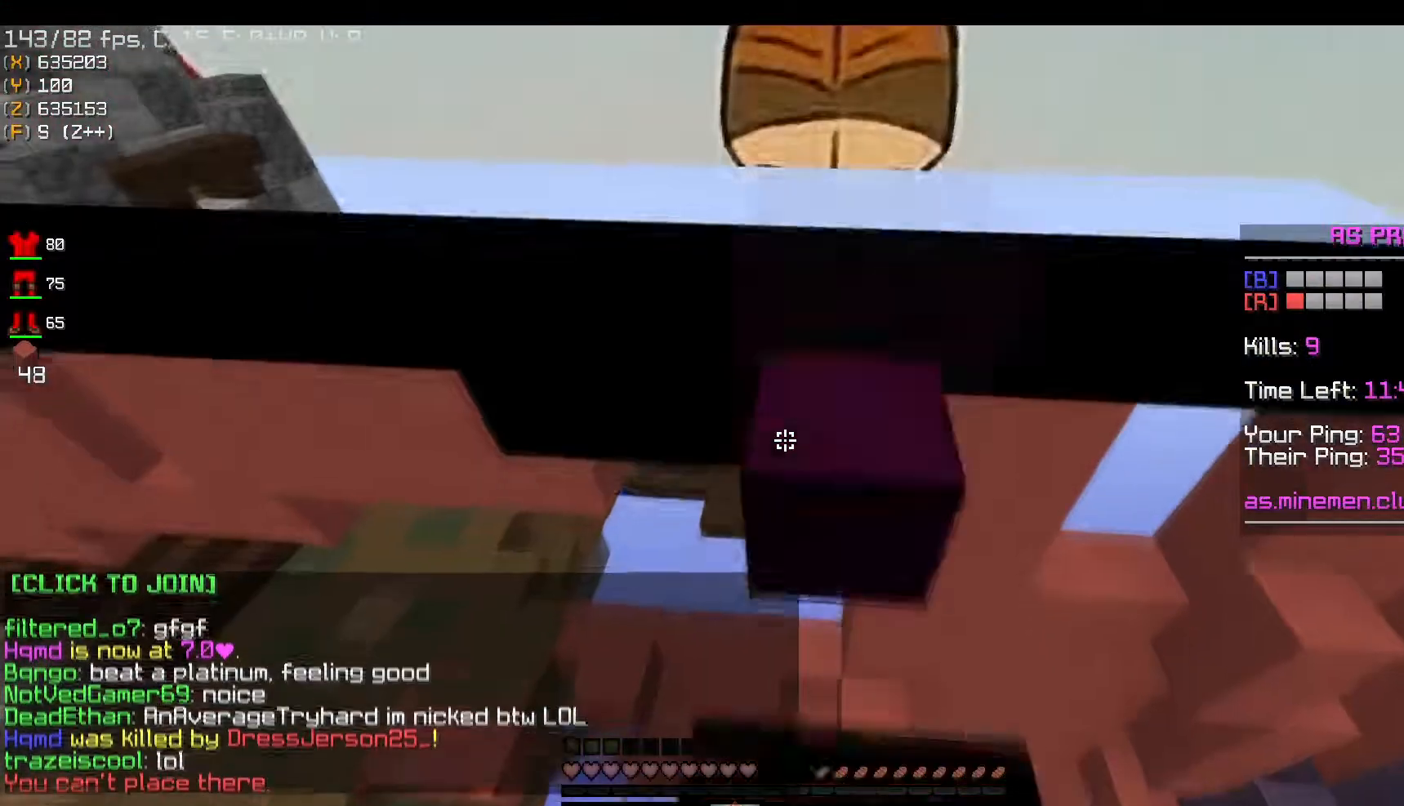
{"keys": ["space", "w"], "mouse": [], "events": [[50, "mouse_right", "up"], [100, "mouse_right", "down"], [150, "s", "up"], [150, "w", "down"], [250, "mouse_right", "up"], [317, "space", "down"]]}
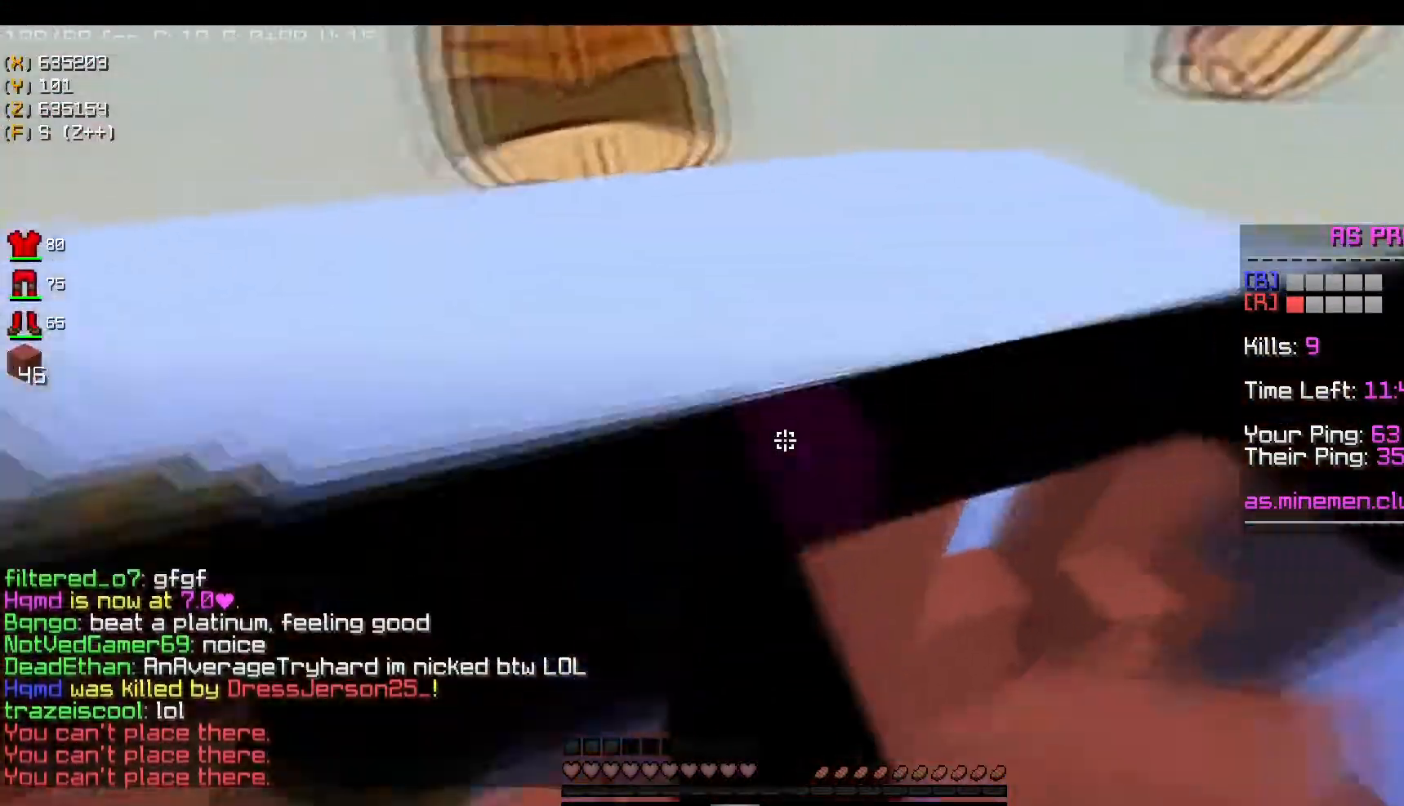
{"keys": ["space", "w"], "mouse": ["left"], "events": [[17, "a", "down"], [67, "space", "up"], [150, "mouse_left", "down"], [234, "a", "up"], [401, "space", "down"]]}
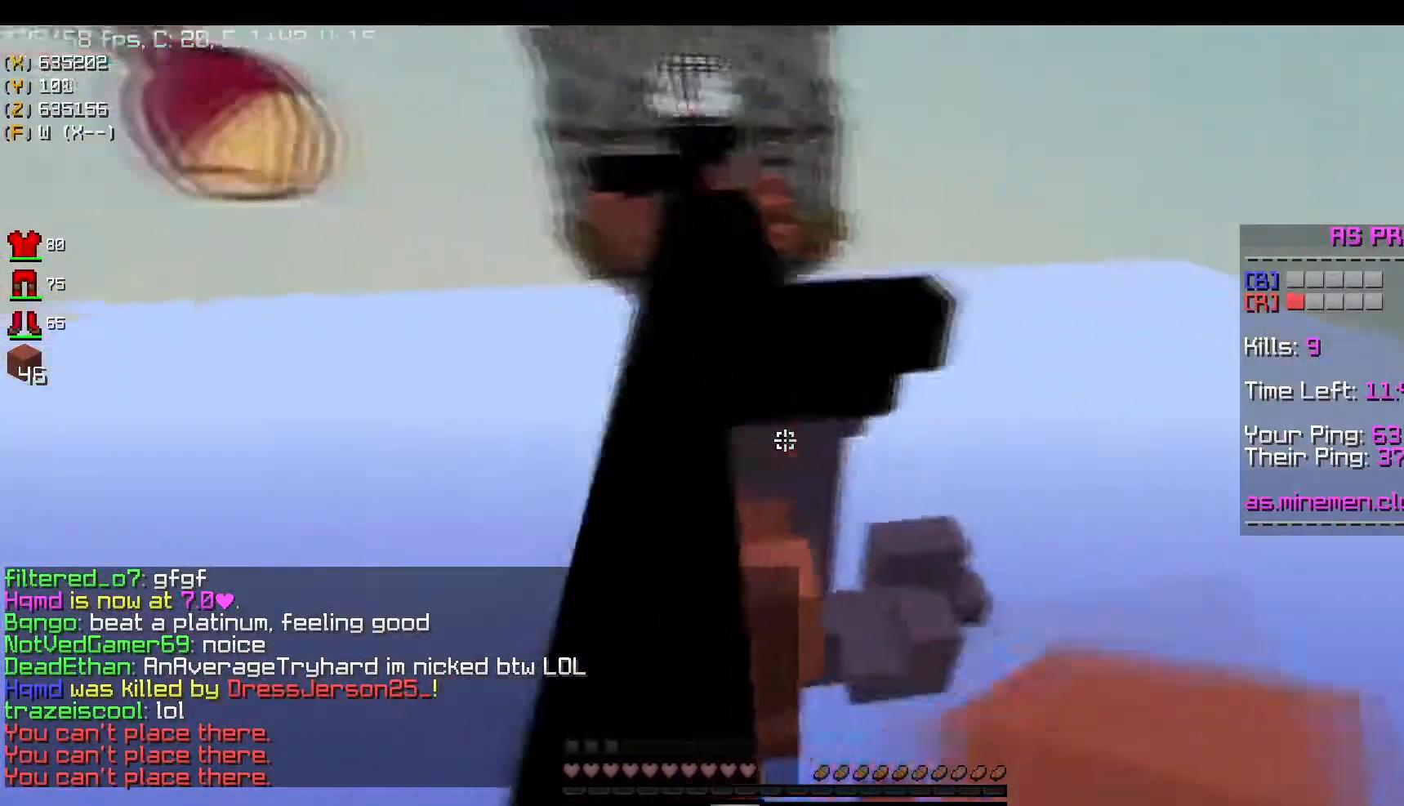
{"keys": ["w"], "mouse": [], "events": [[100, "a", "down"], [150, "space", "up"], [300, "a", "up"], [350, "mouse_left", "up"]]}
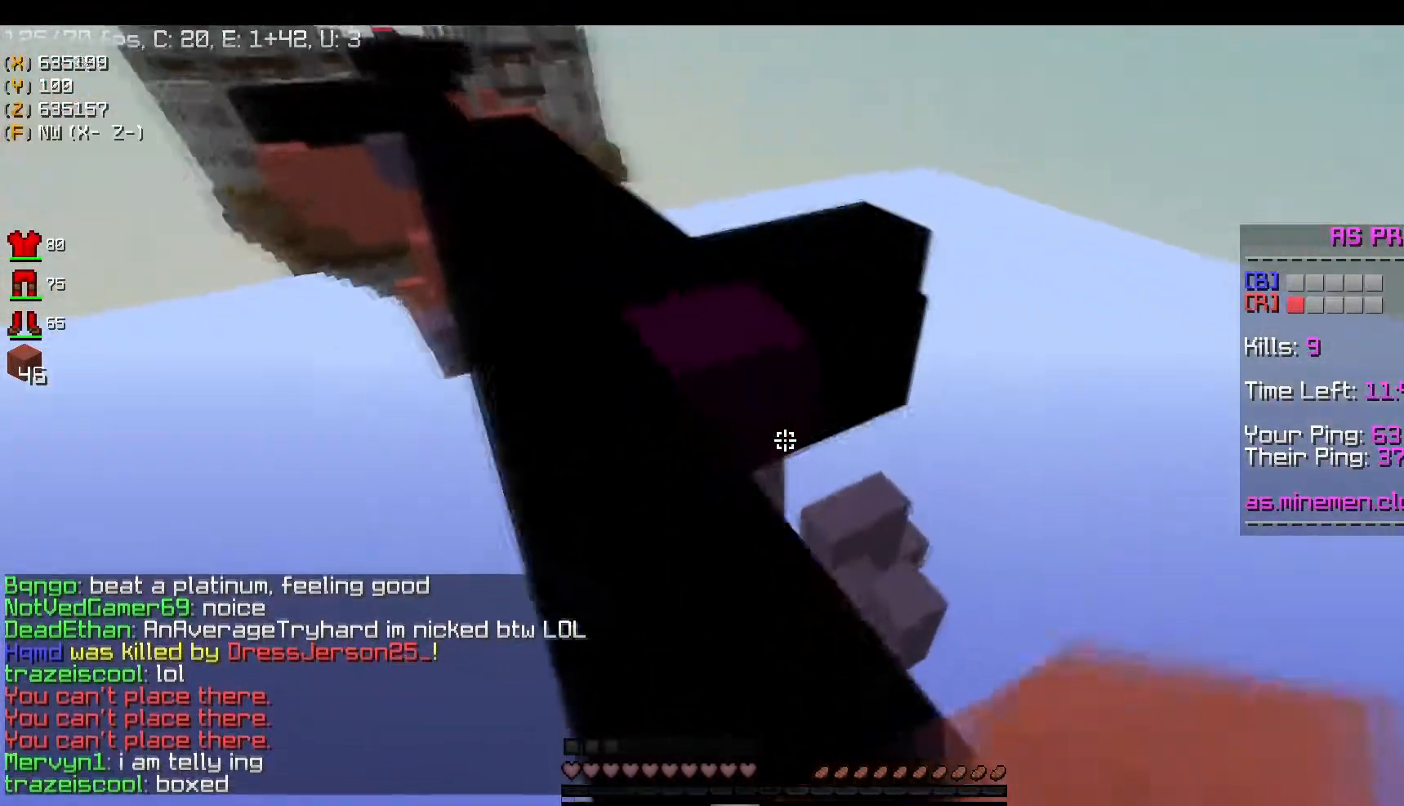
{"keys": ["d", "w"], "mouse": ["left"], "events": [[34, "mouse_right", "down"], [134, "a", "down"], [167, "mouse_right", "up"], [334, "a", "up"], [334, "d", "down"], [351, "mouse_left", "down"]]}
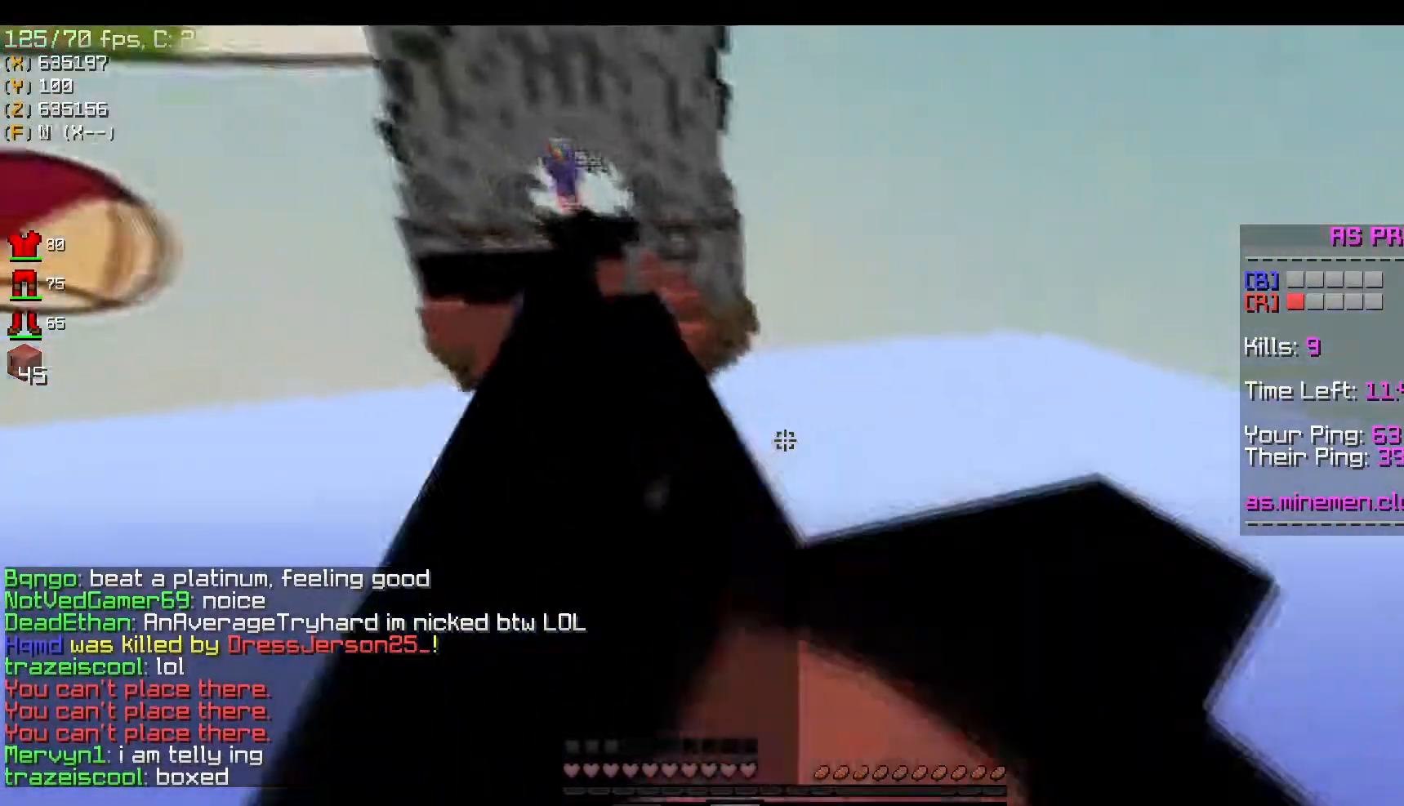
{"keys": ["d"], "mouse": ["right"], "events": [[183, "mouse_left", "up"], [200, "mouse_right", "down"], [367, "w", "up"]]}
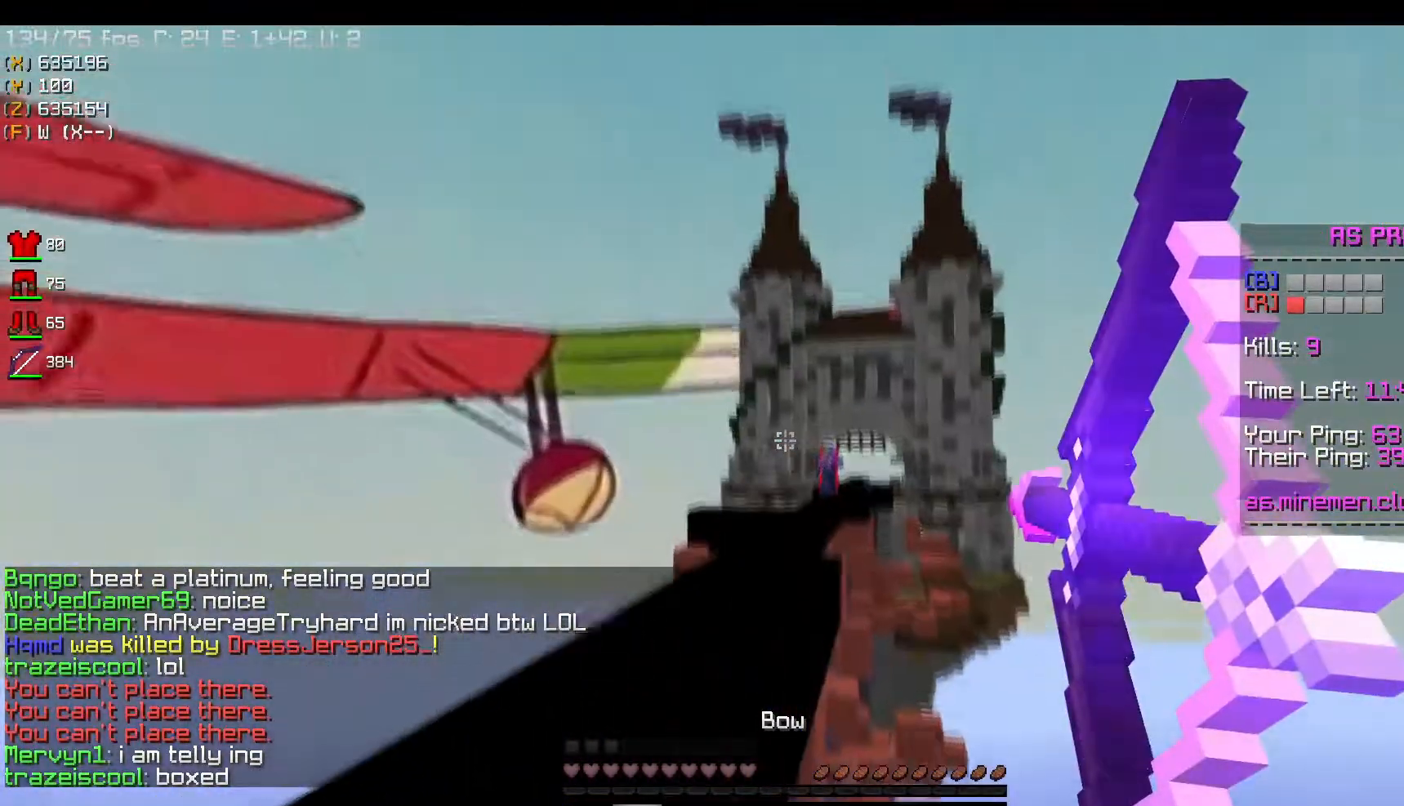
{"keys": ["a"], "mouse": [], "events": [[50, "a", "down"], [167, "d", "up"], [267, "mouse_right", "up"]]}
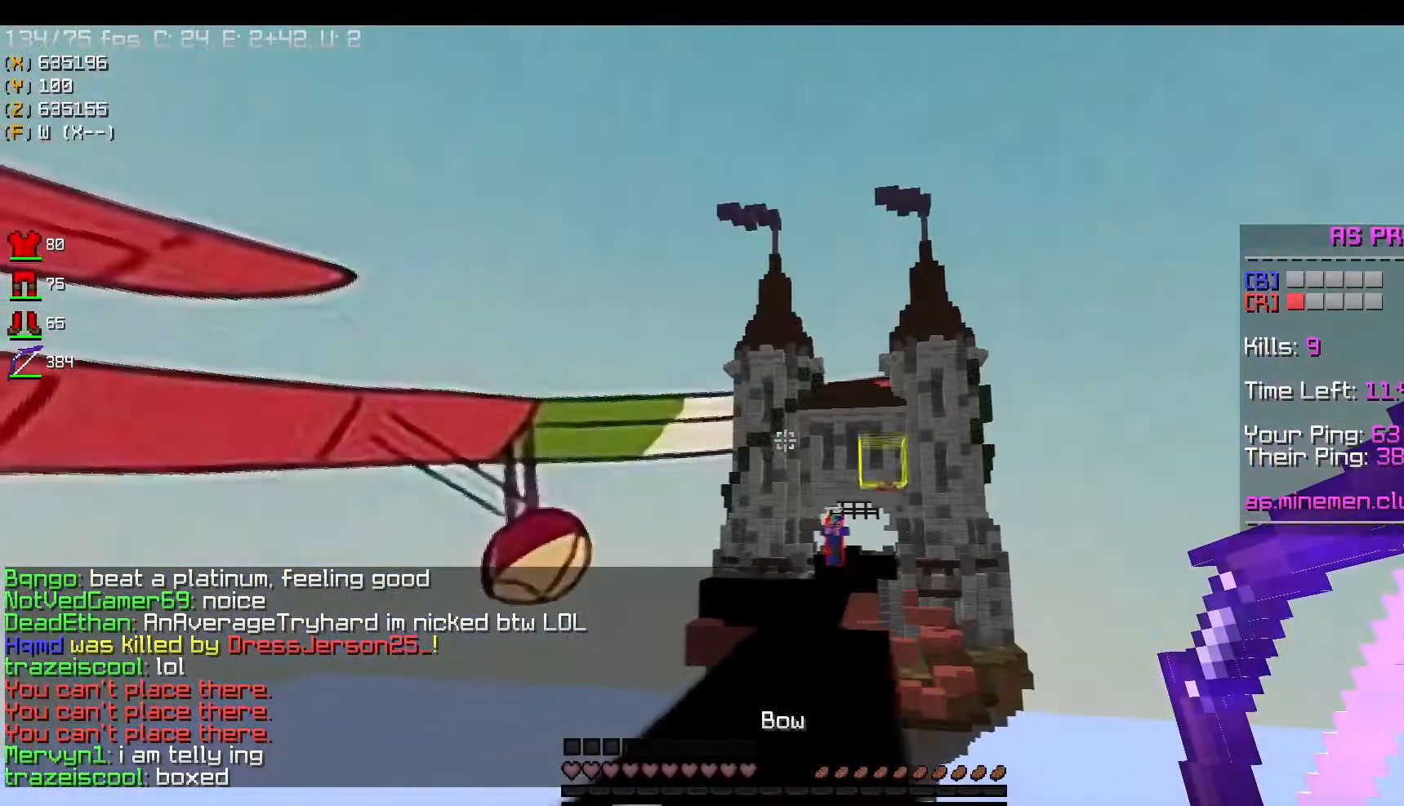
{"keys": ["d"], "mouse": [], "events": [[317, "a", "up"], [317, "d", "down"]]}
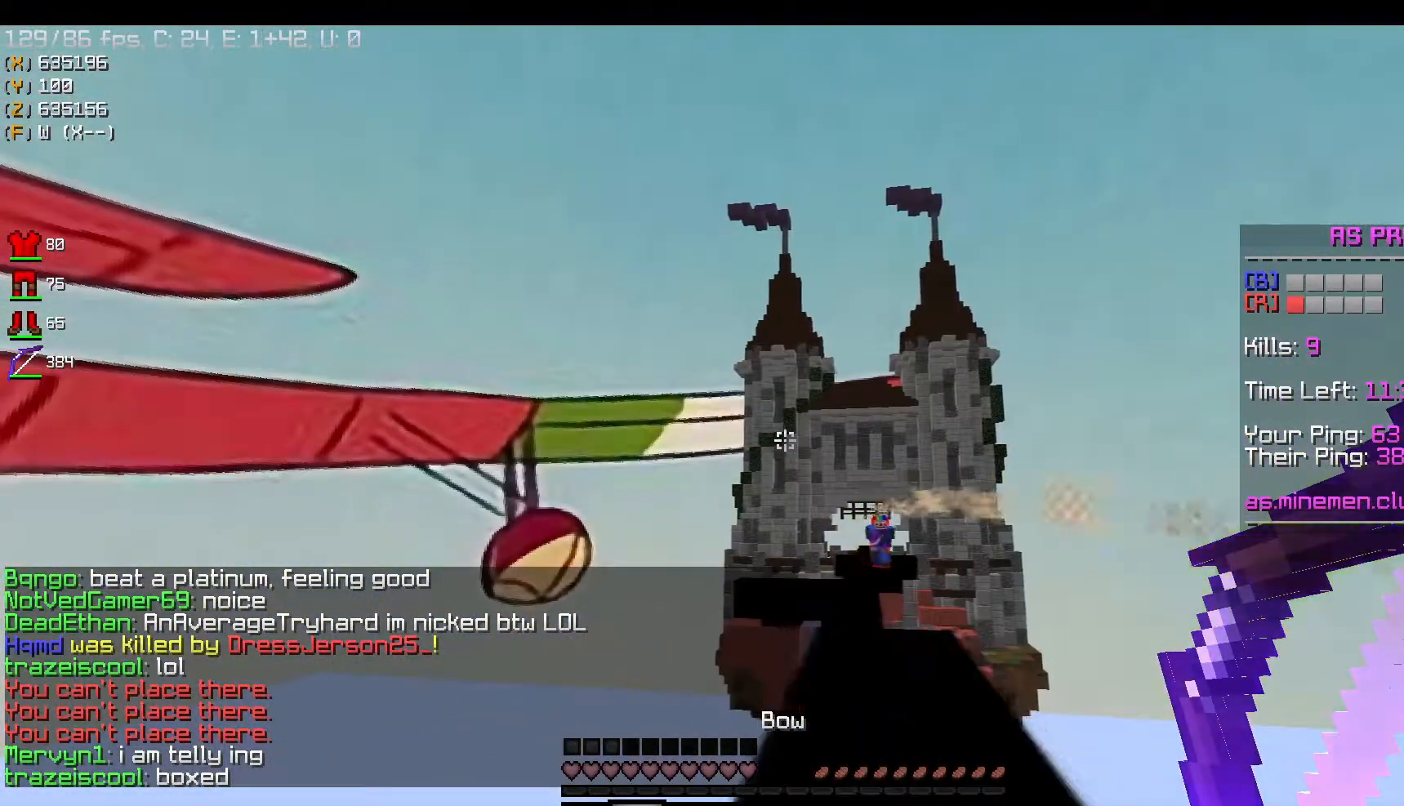
{"keys": ["space", "w"], "mouse": [], "events": [[17, "w", "down"], [100, "d", "up"], [217, "space", "down"]]}
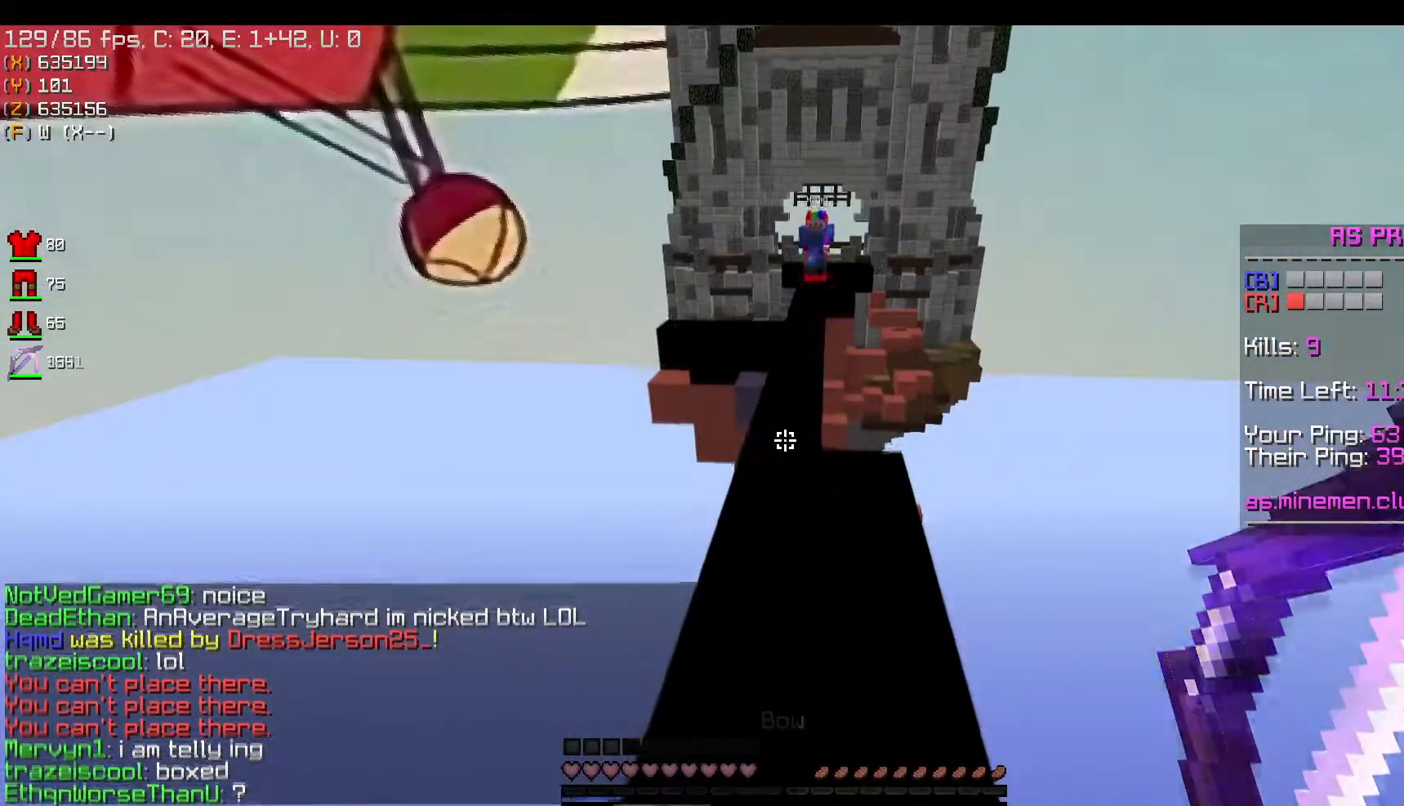
{"keys": ["d"], "mouse": ["left"], "events": [[83, "space", "up"], [300, "d", "down"], [384, "mouse_left", "down"], [450, "w", "up"]]}
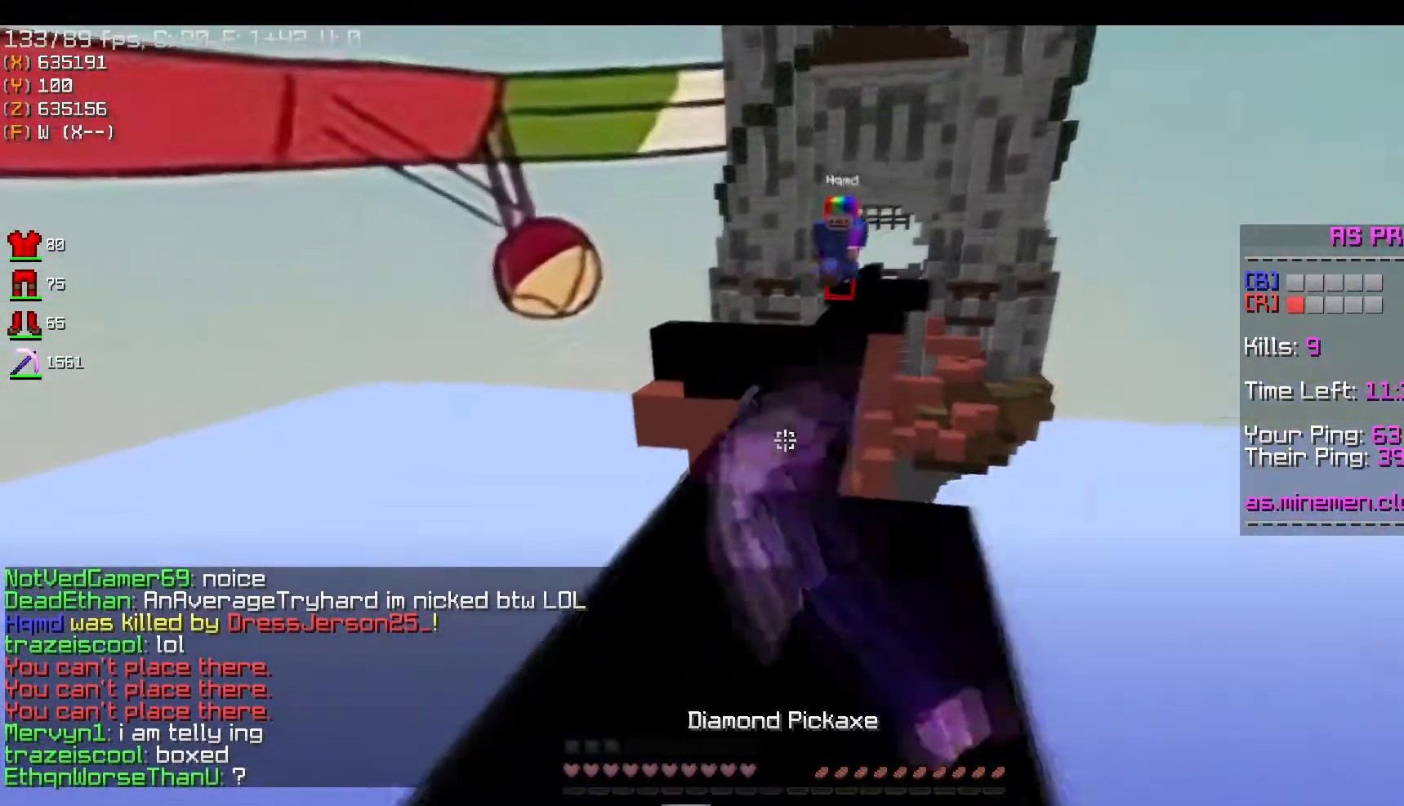
{"keys": ["d"], "mouse": ["left"], "events": [[17, "a", "down"], [100, "d", "up"], [351, "d", "down"], [417, "a", "up"]]}
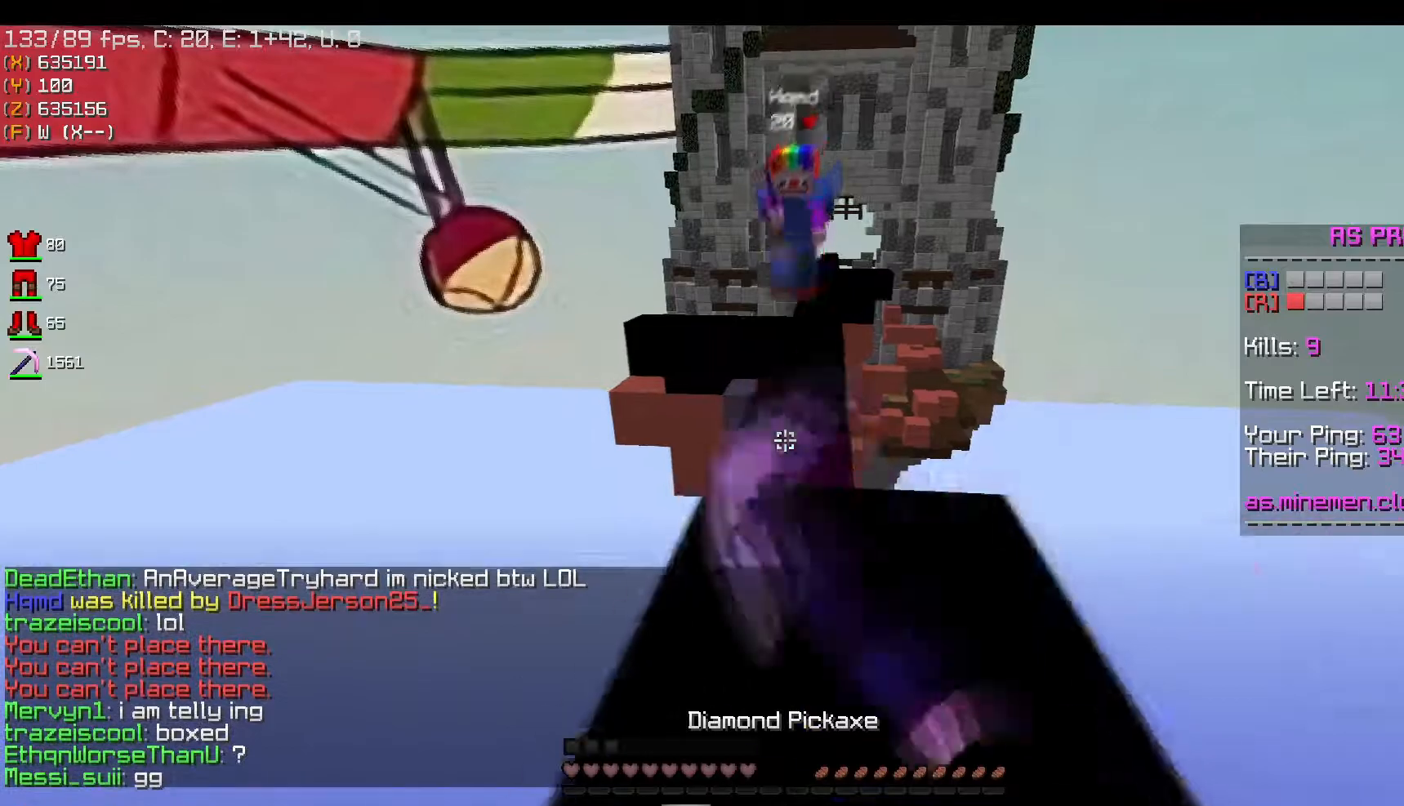
{"keys": ["w"], "mouse": ["left"], "events": [[183, "d", "up"], [183, "w", "down"], [400, "mouse_left", "up"], [484, "mouse_left", "down"]]}
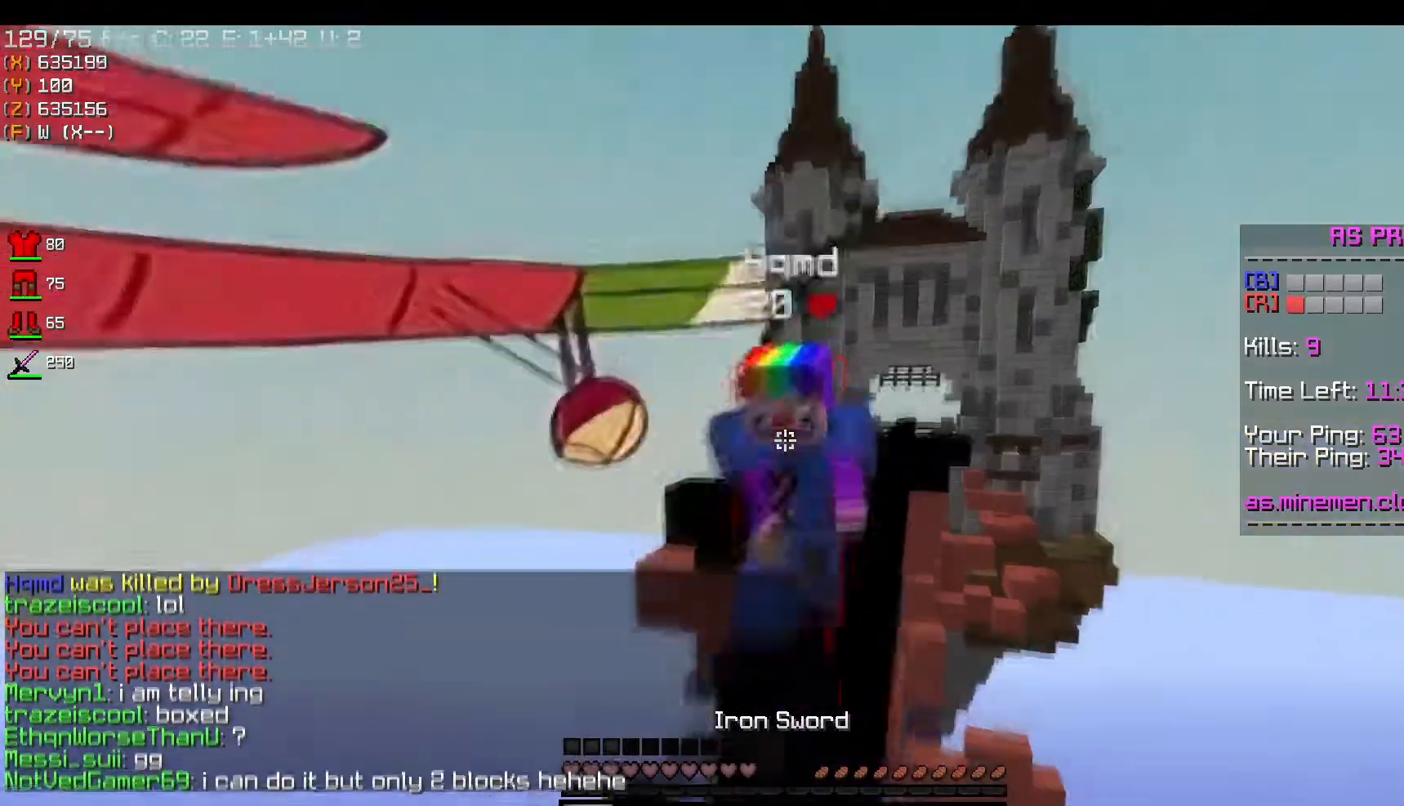
{"keys": ["a", "w"], "mouse": ["left"], "events": [[384, "a", "down"]]}
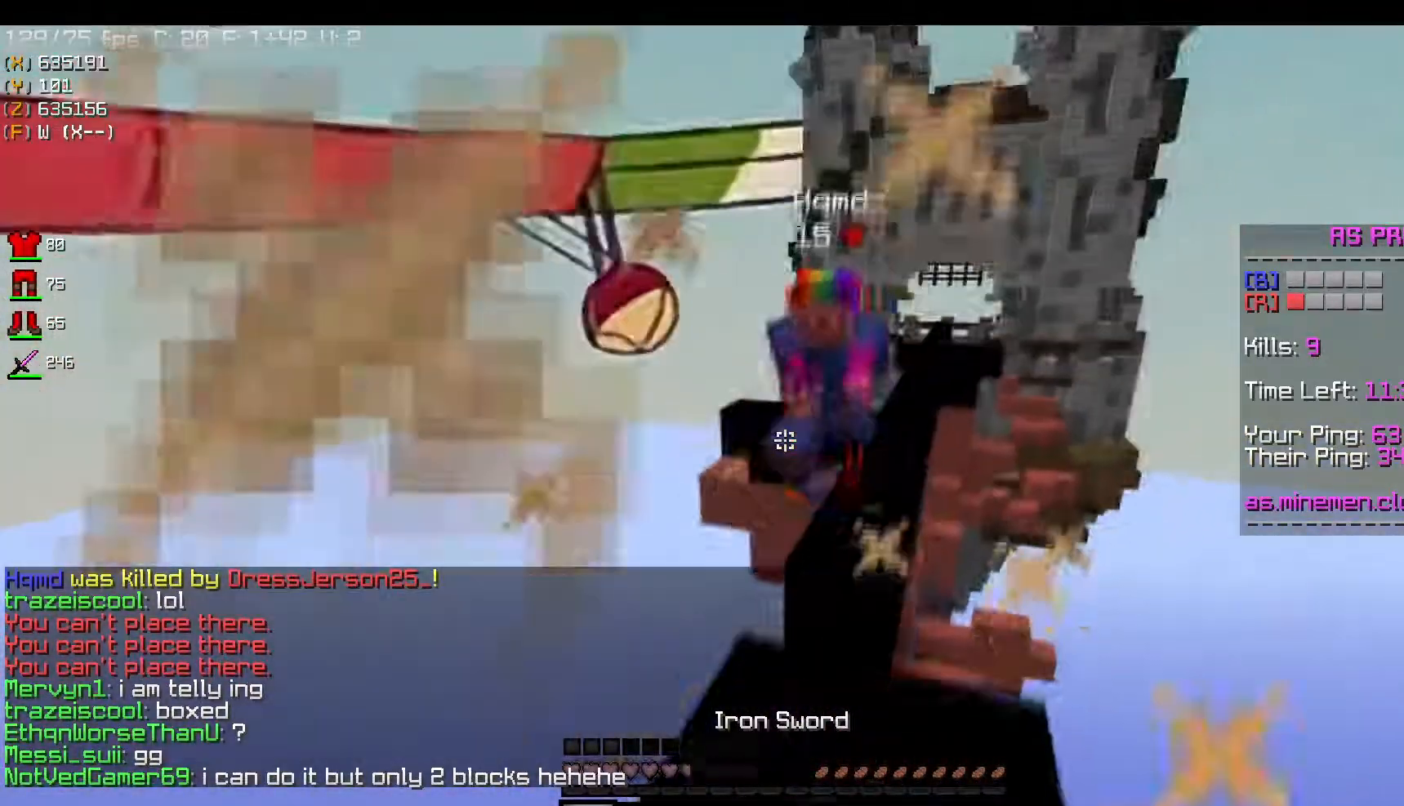
{"keys": ["d", "w"], "mouse": ["left"], "events": [[150, "mouse_left", "up"], [183, "a", "up"], [233, "d", "down"], [467, "mouse_left", "down"]]}
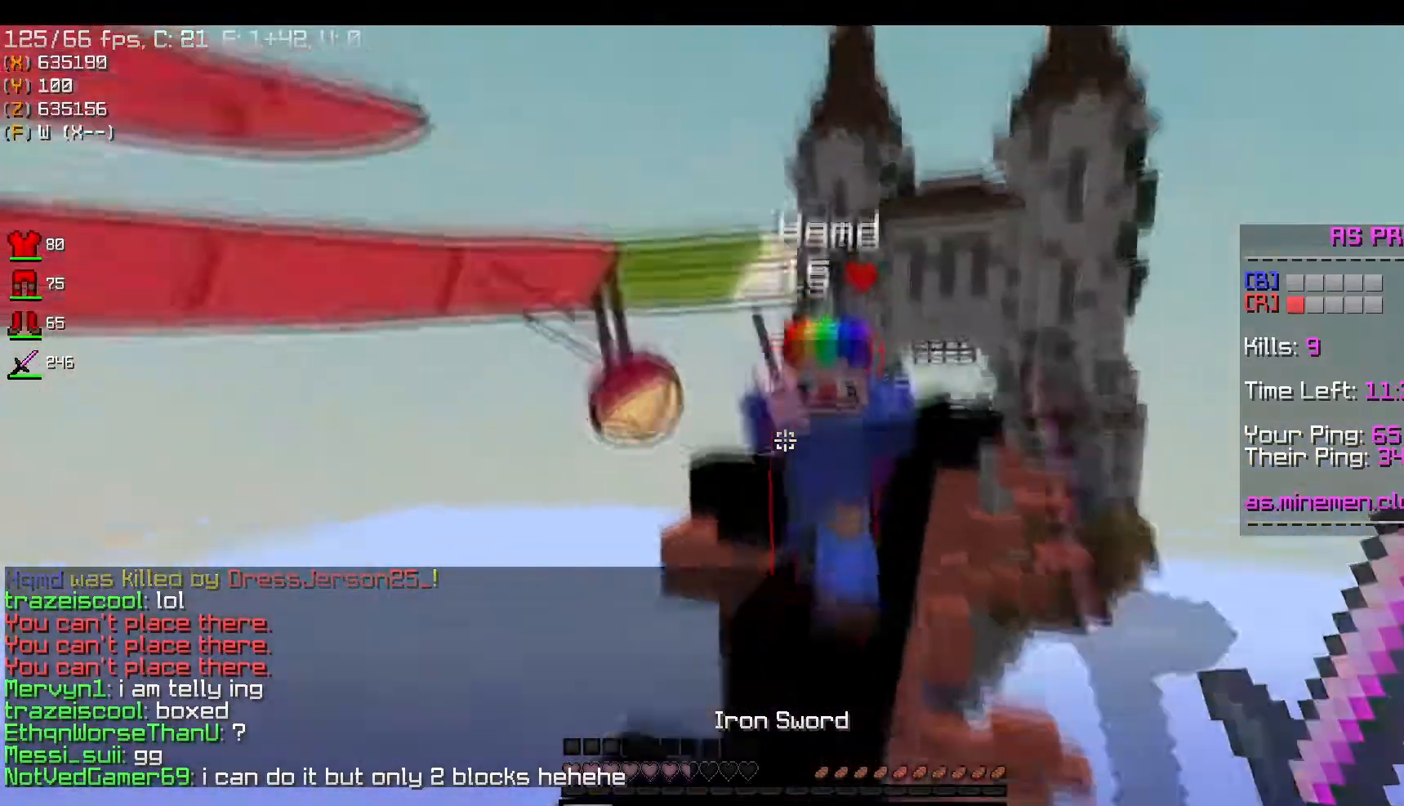
{"keys": ["w"], "mouse": ["left"], "events": [[34, "d", "up"]]}
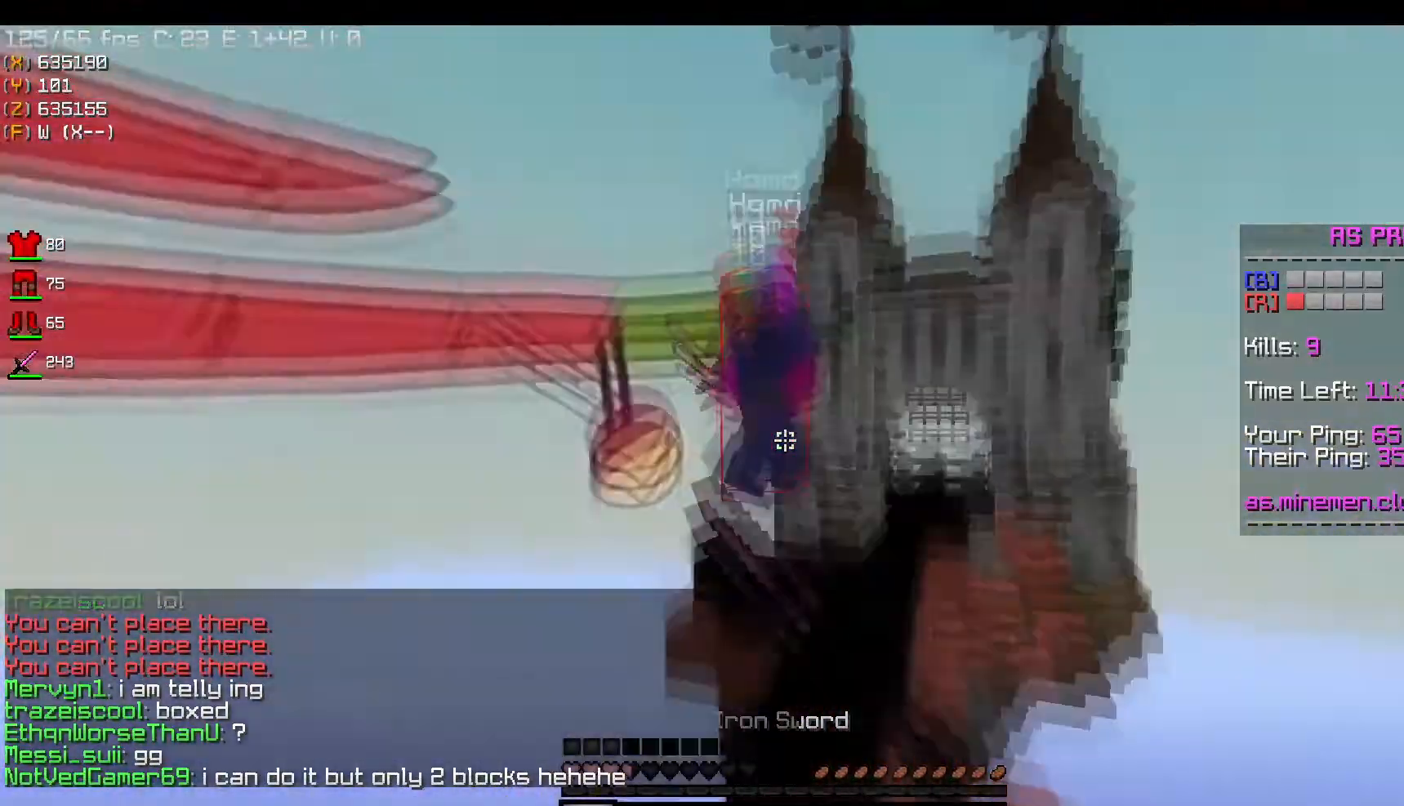
{"keys": ["s"], "mouse": [], "events": [[133, "mouse_left", "up"], [217, "mouse_left", "down"], [250, "w", "up"], [283, "d", "down"], [283, "mouse_left", "up"], [283, "s", "down"], [384, "d", "up"]]}
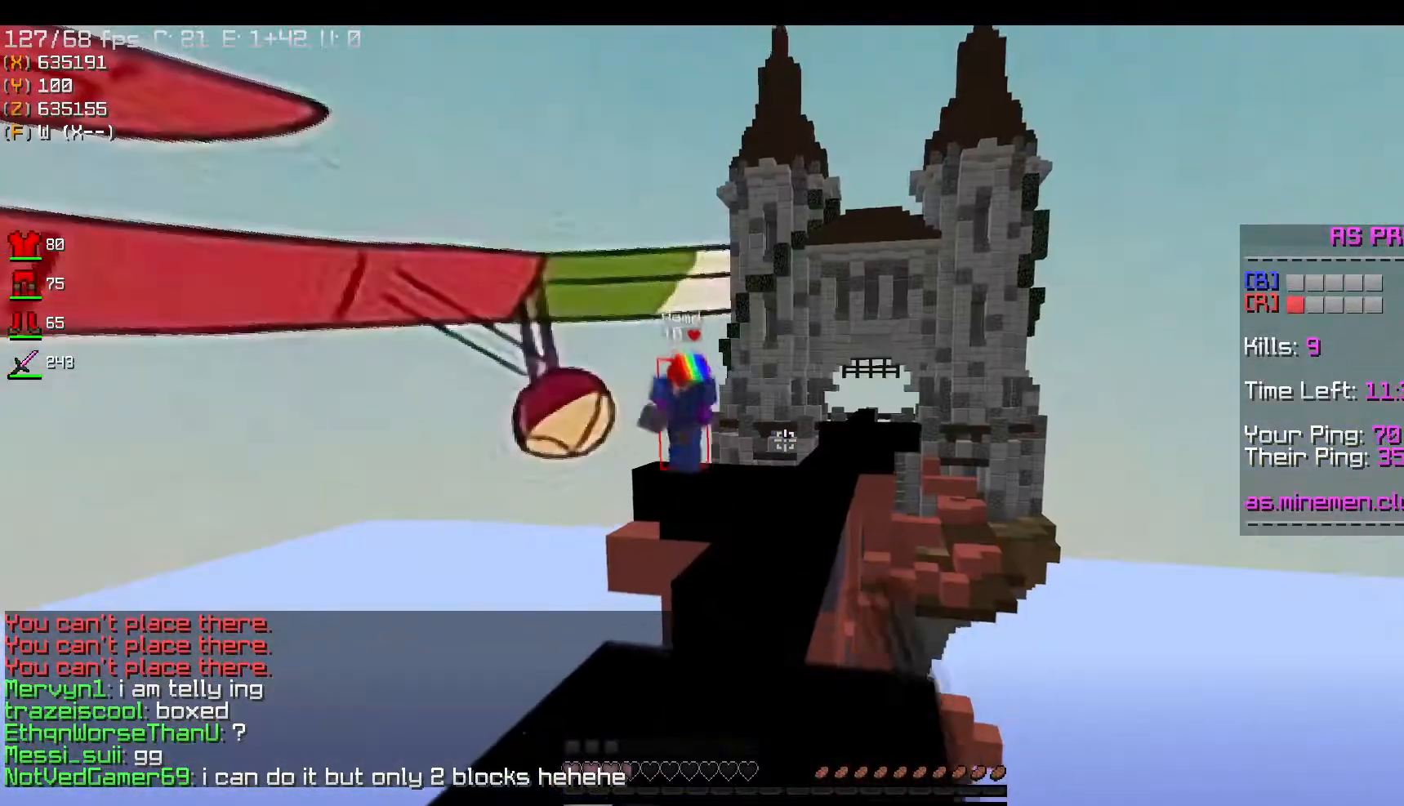
{"keys": ["a"], "mouse": ["right"], "events": [[67, "mouse_right", "down"], [134, "s", "up"], [267, "a", "down"]]}
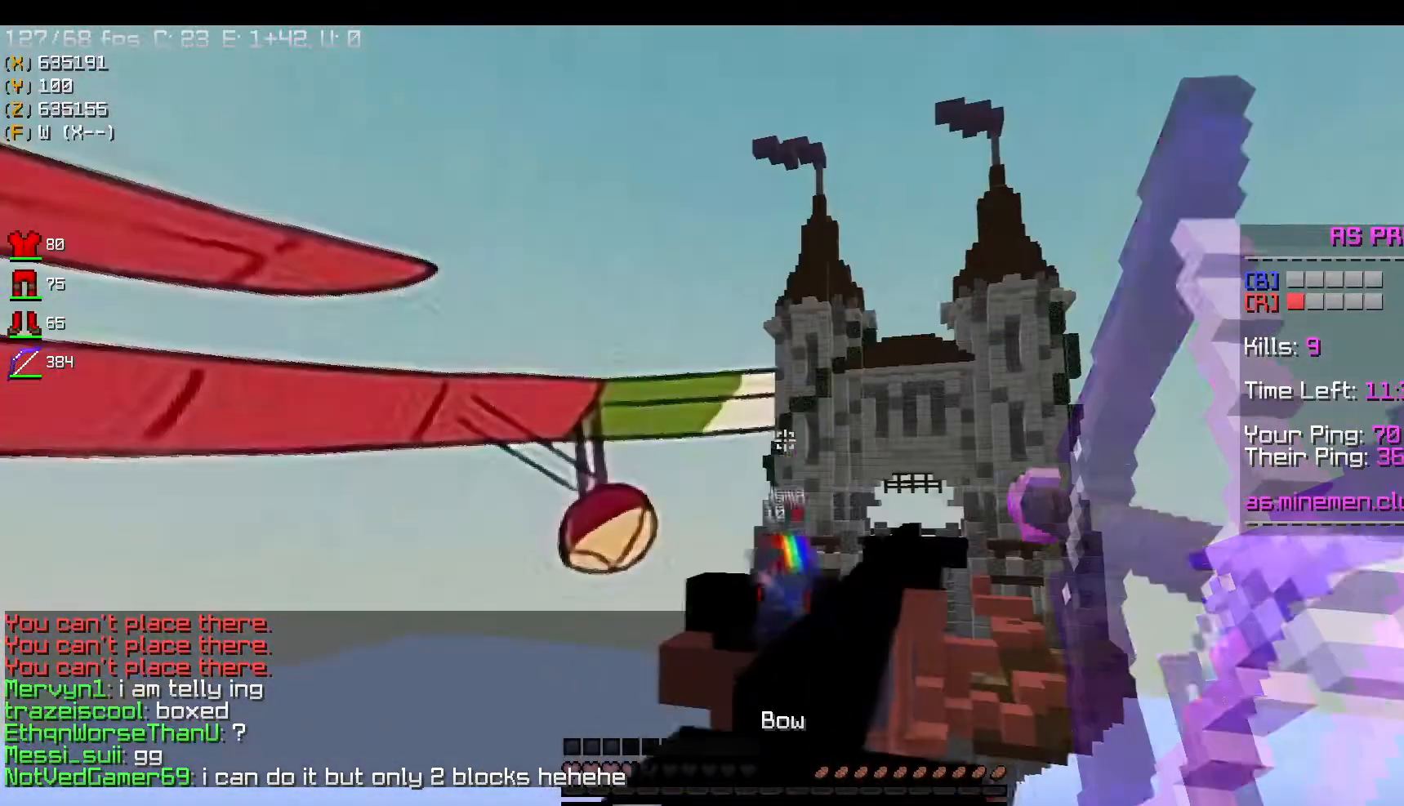
{"keys": ["w"], "mouse": [], "events": [[83, "mouse_right", "up"], [183, "a", "up"], [267, "w", "down"]]}
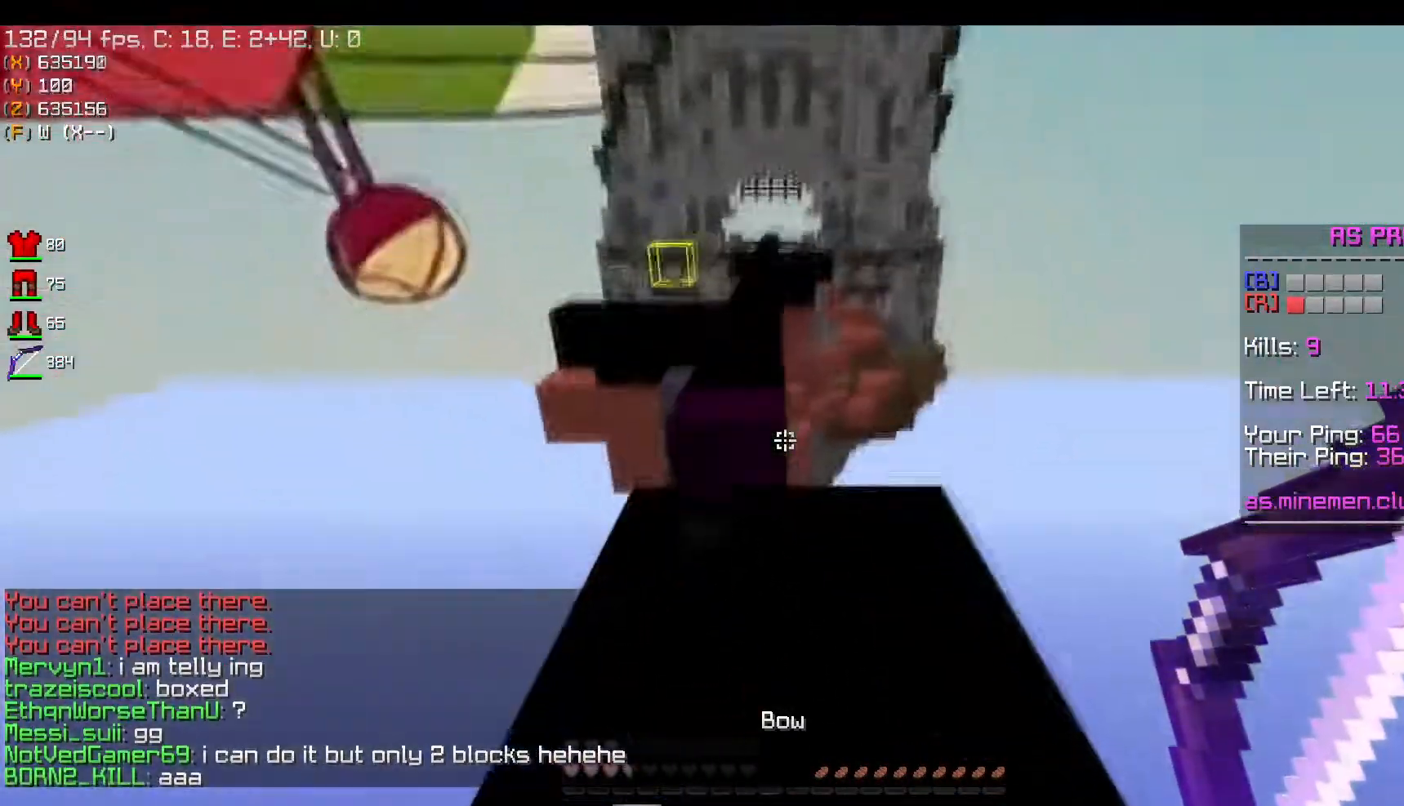
{"keys": ["space", "w"], "mouse": [], "events": [[217, "mouse_right", "down"], [267, "space", "down"], [351, "mouse_right", "up"]]}
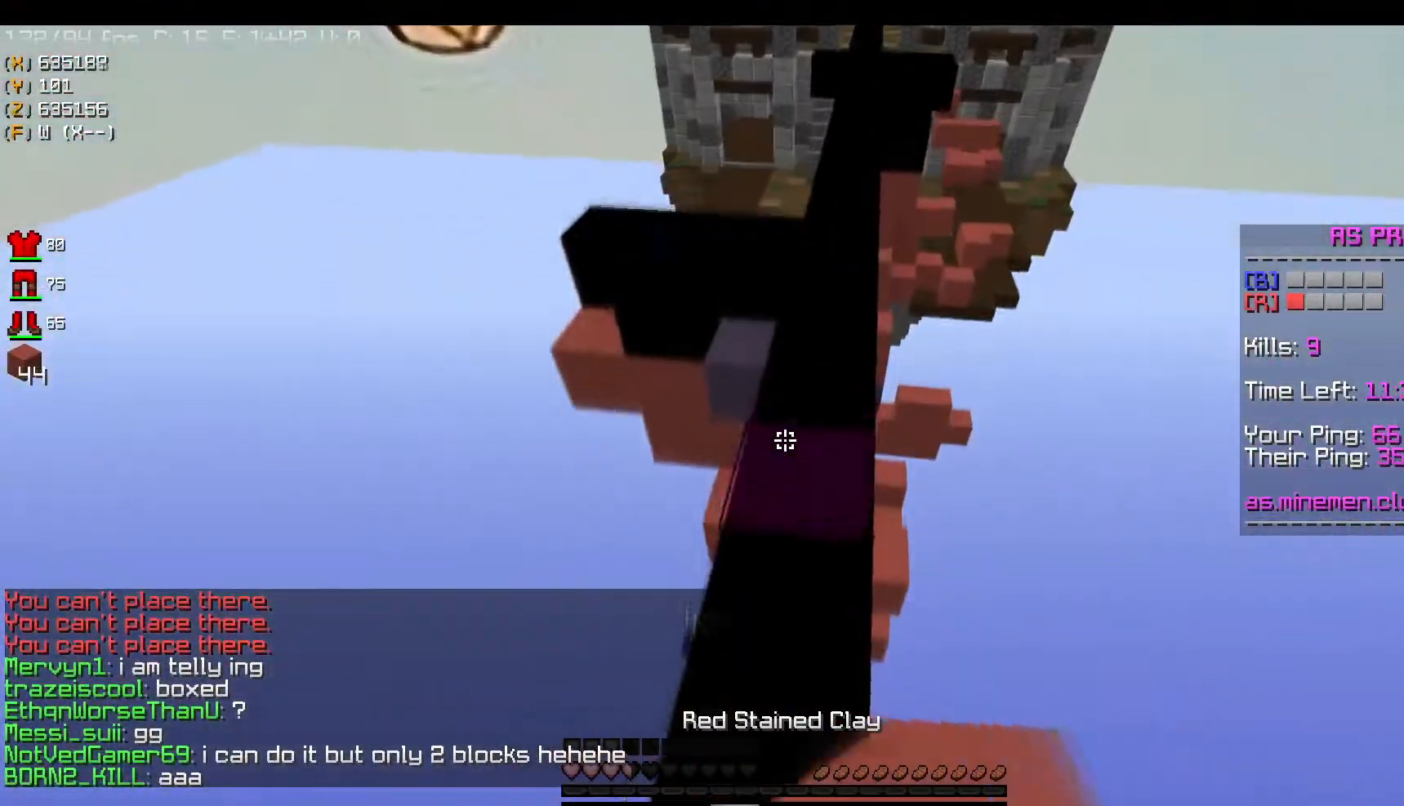
{"keys": ["space", "w"], "mouse": ["left"], "events": [[133, "mouse_left", "down"]]}
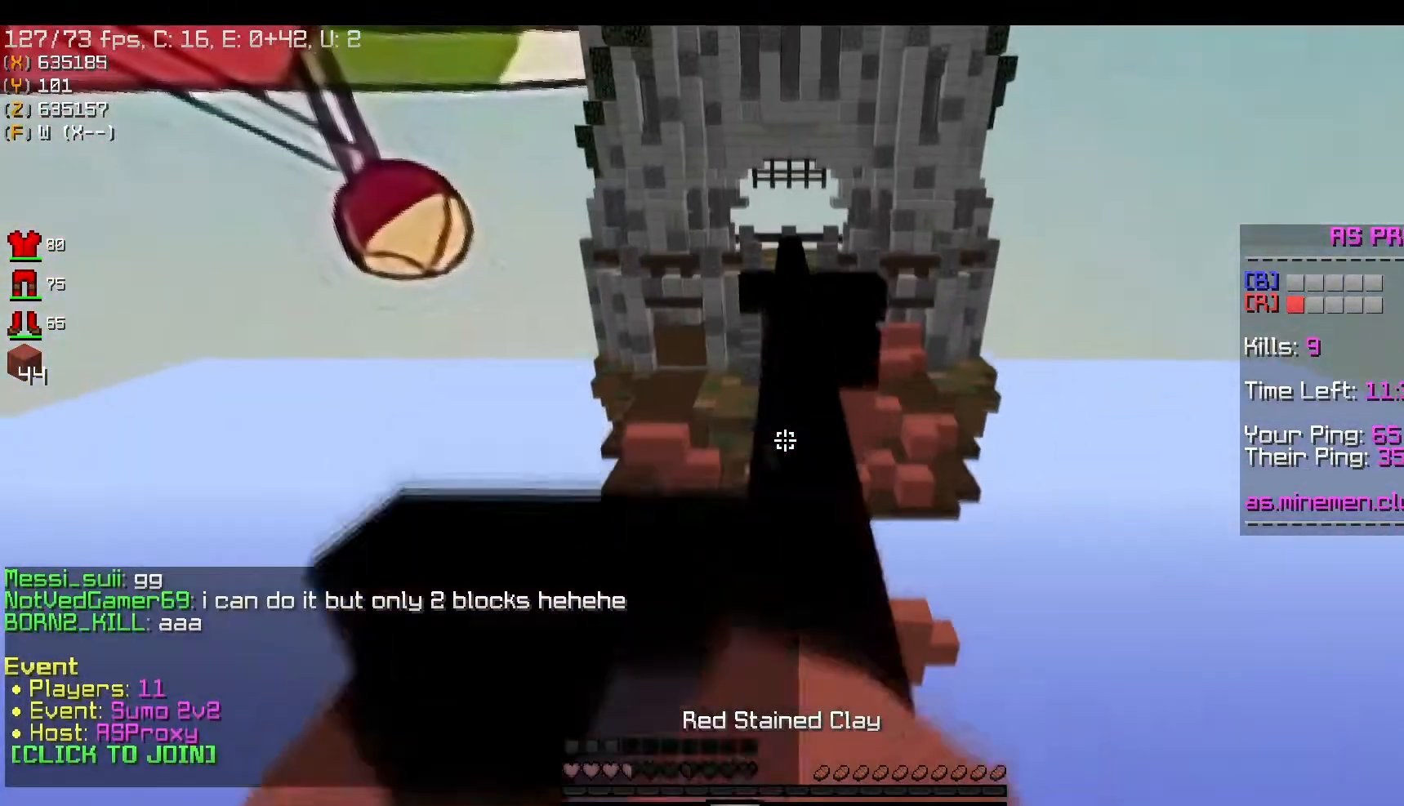
{"keys": ["space", "w"], "mouse": ["left"], "events": []}
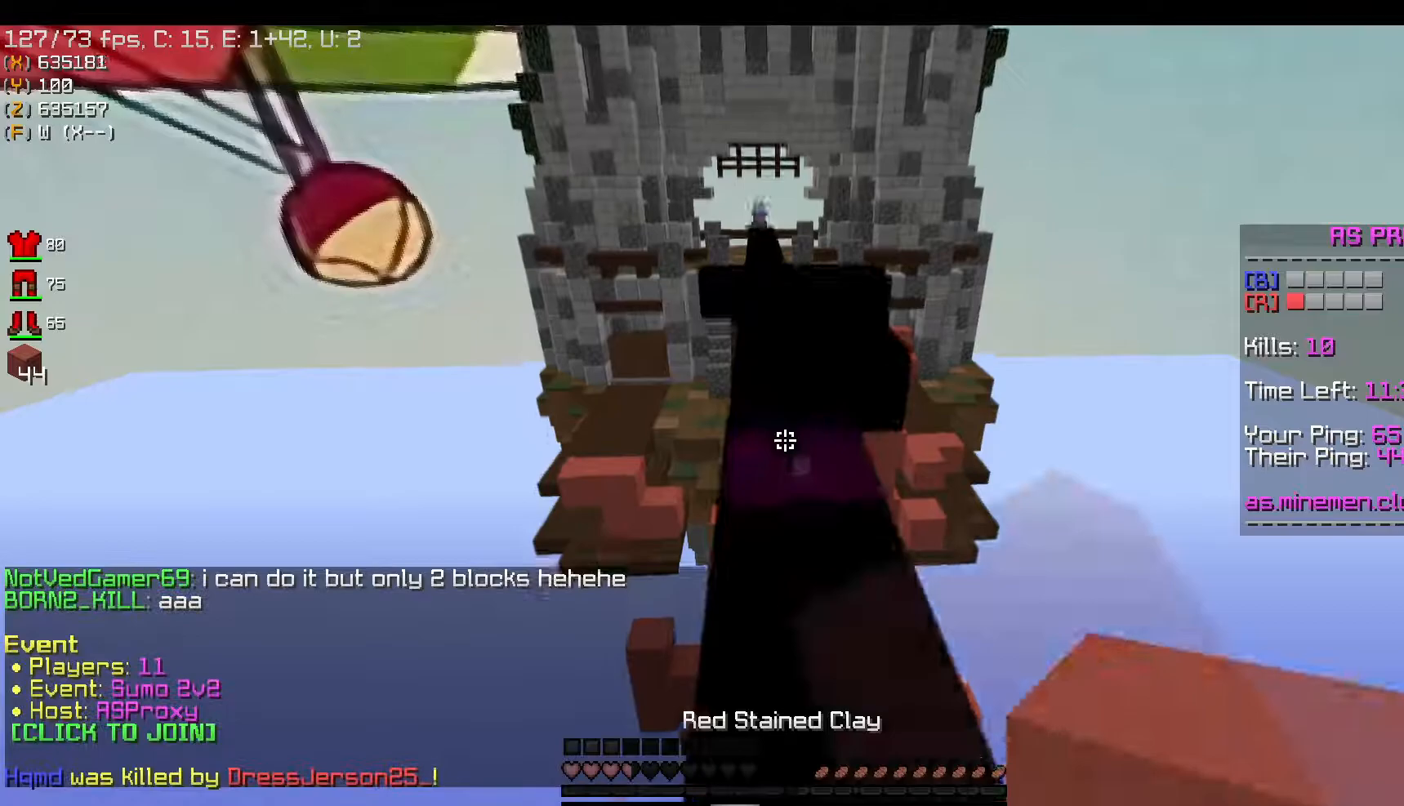
{"keys": ["space", "w"], "mouse": ["left"], "events": [[50, "mouse_left", "up"], [267, "mouse_left", "down"]]}